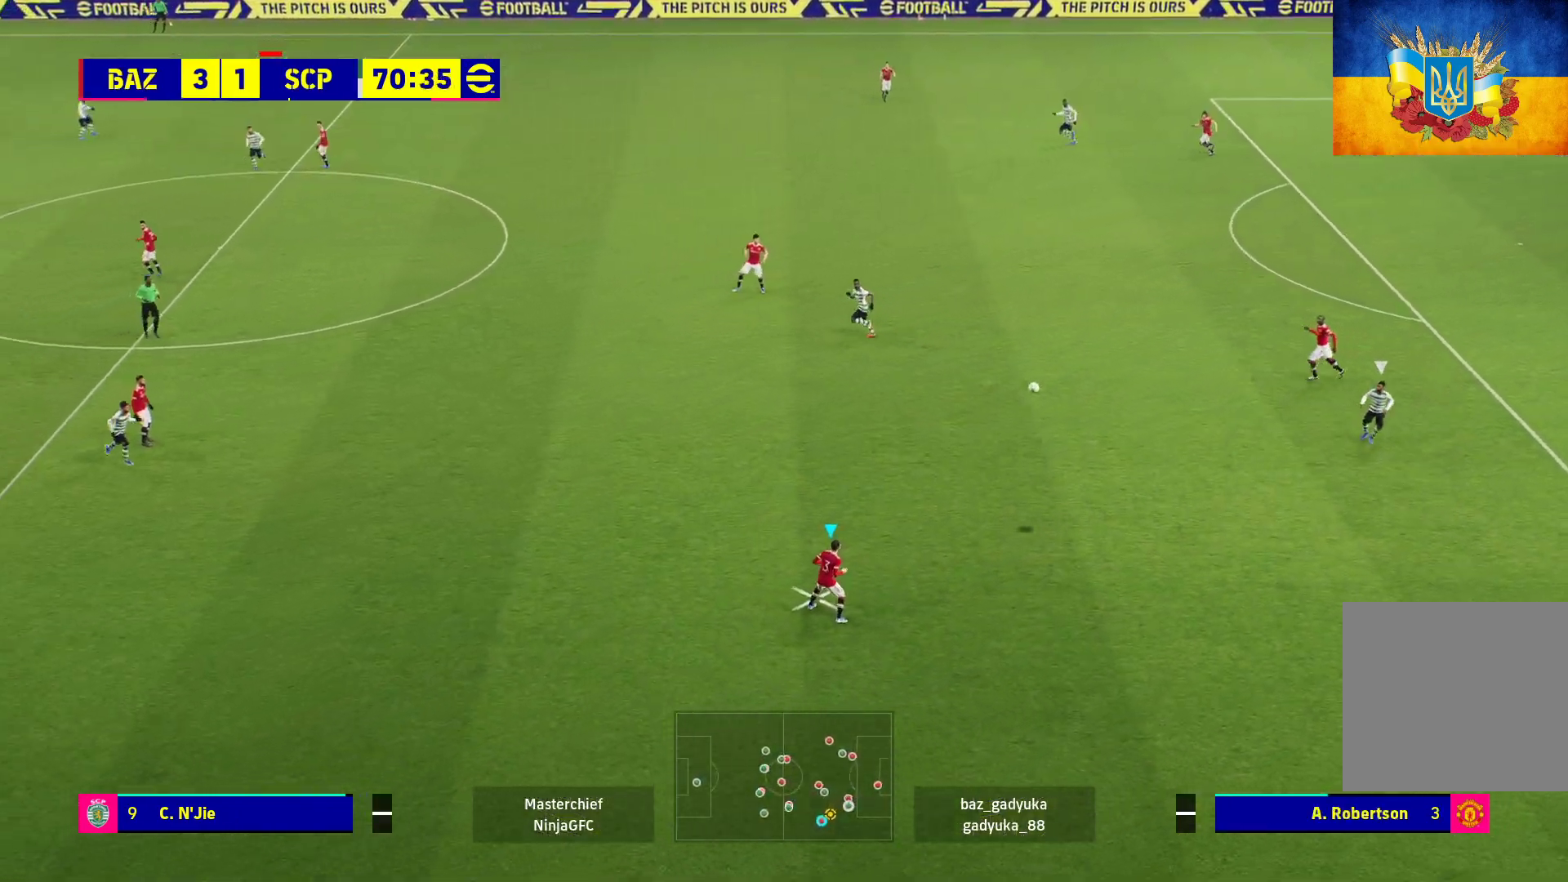
Gameplay with a controller (Xbox layout); each line is a JSON object with the inputs held at the frame after it. "events" lists button and stick changes between this image and that frame as [ms after this image, input, new state], when the widget could be followed in between.
{"buttons": [], "left_stick": "up-left", "right_stick": "center", "events": []}
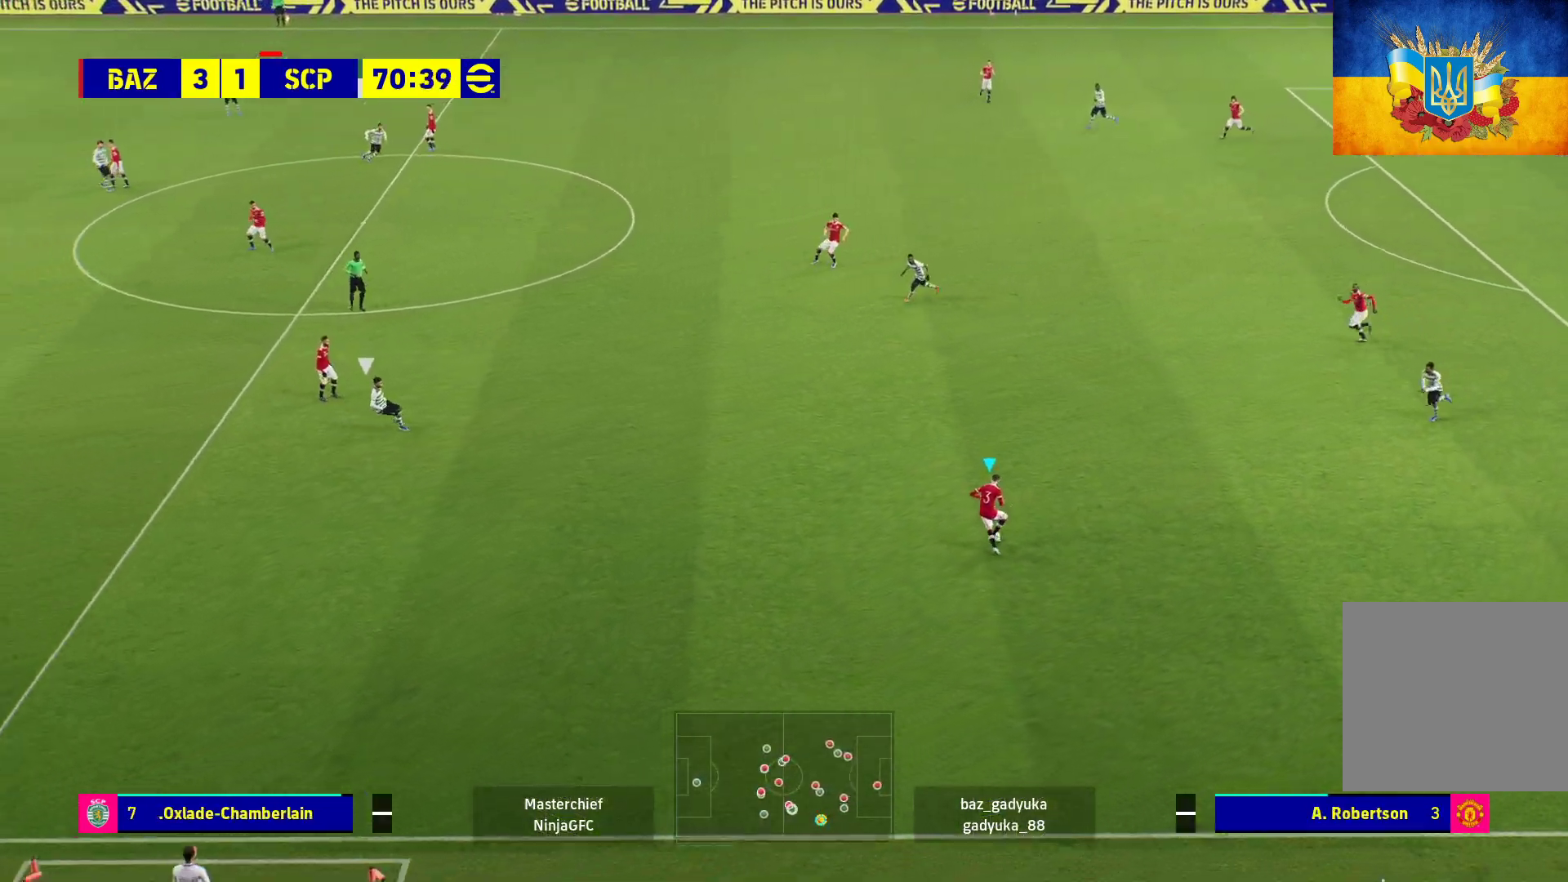
{"buttons": ["L3"], "left_stick": "up-left", "right_stick": "center", "events": [[83, "L3", "down"], [117, "A", "down"], [350, "A", "up"]]}
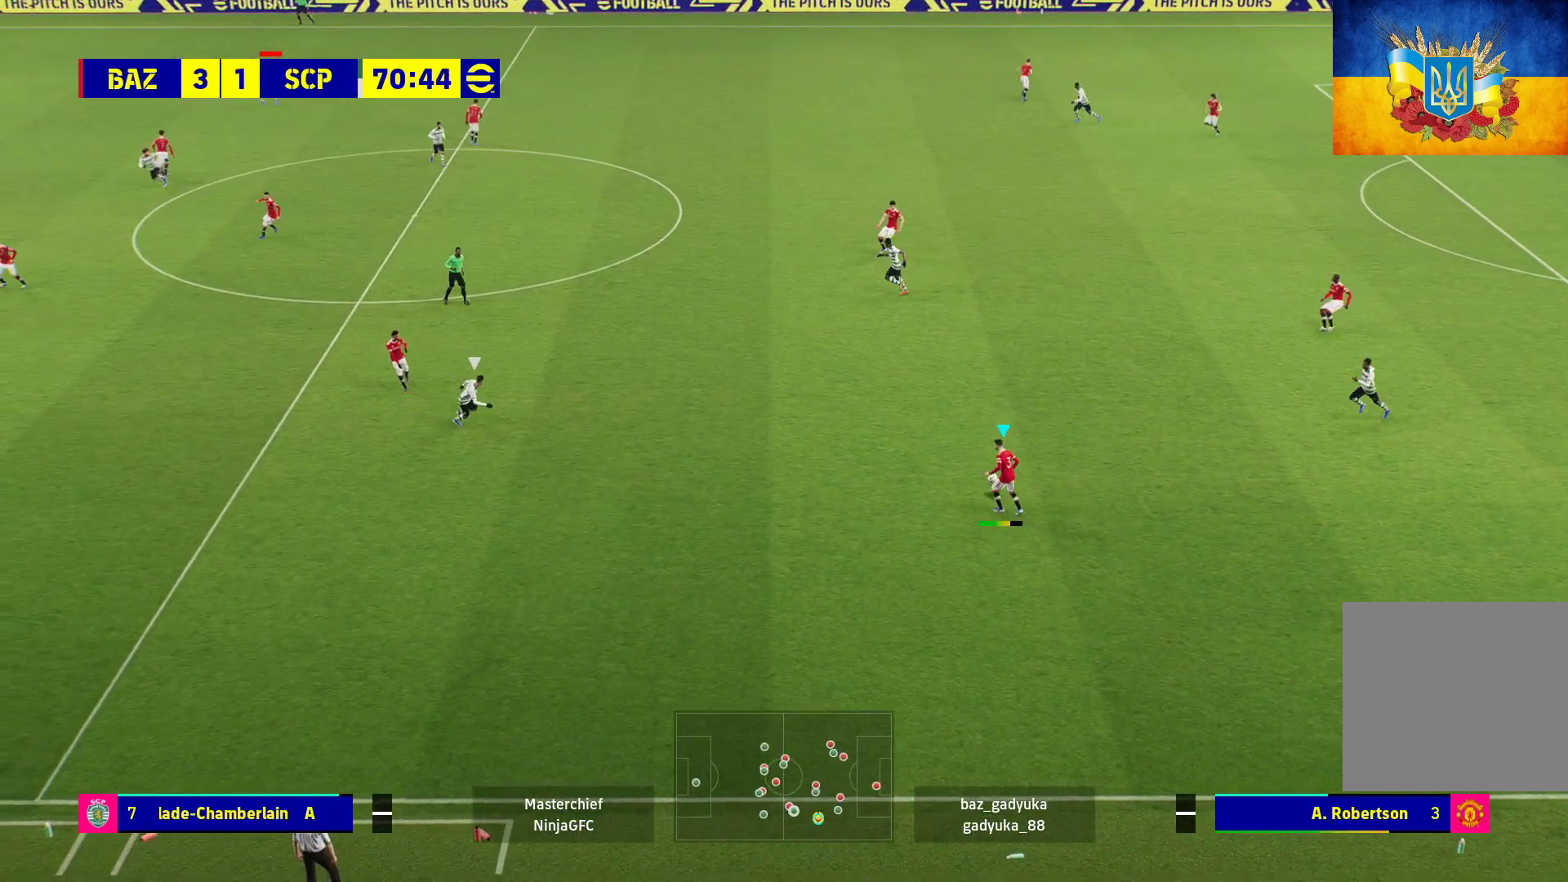
{"buttons": [], "left_stick": "up-left", "right_stick": "center", "events": [[433, "L3", "up"]]}
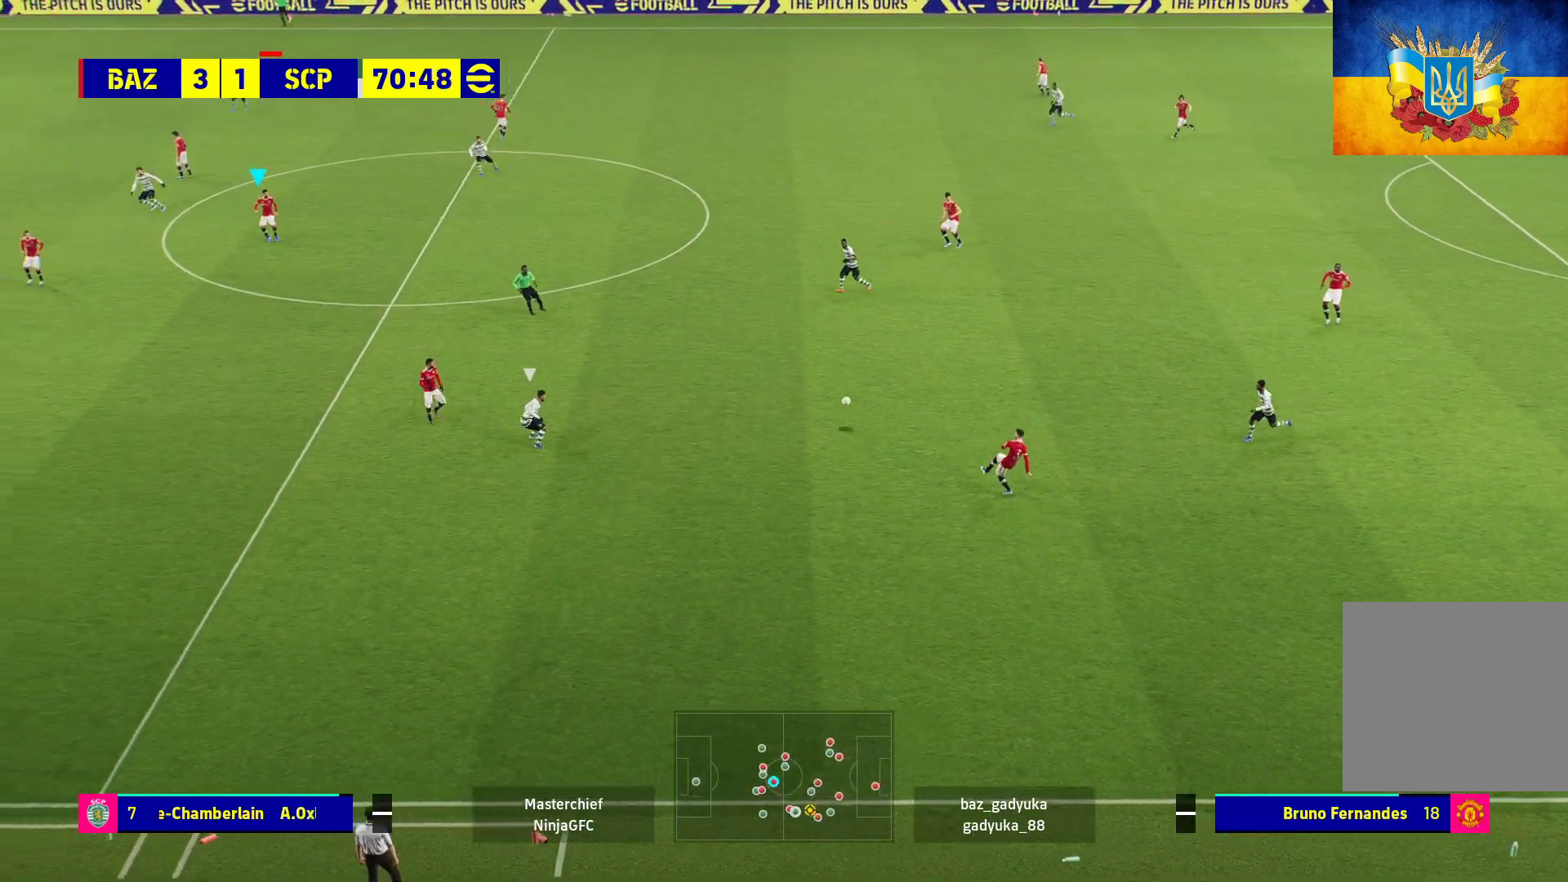
{"buttons": [], "left_stick": "center", "right_stick": "center", "events": [[183, "left_stick", "center"]]}
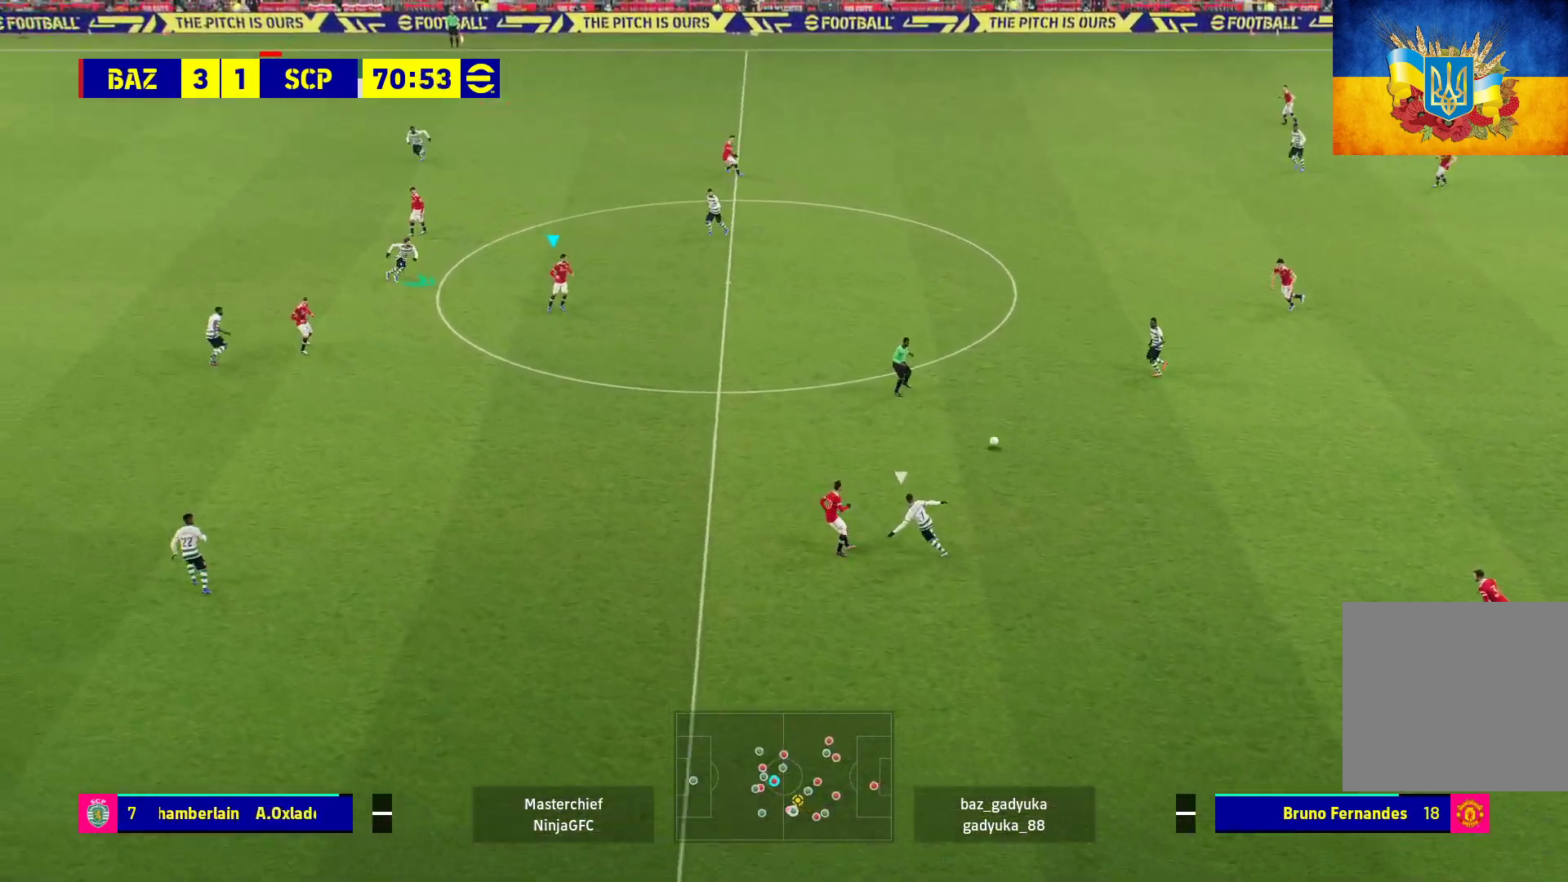
{"buttons": [], "left_stick": "up-right", "right_stick": "center", "events": [[150, "left_stick", "down"], [433, "left_stick", "up-right"]]}
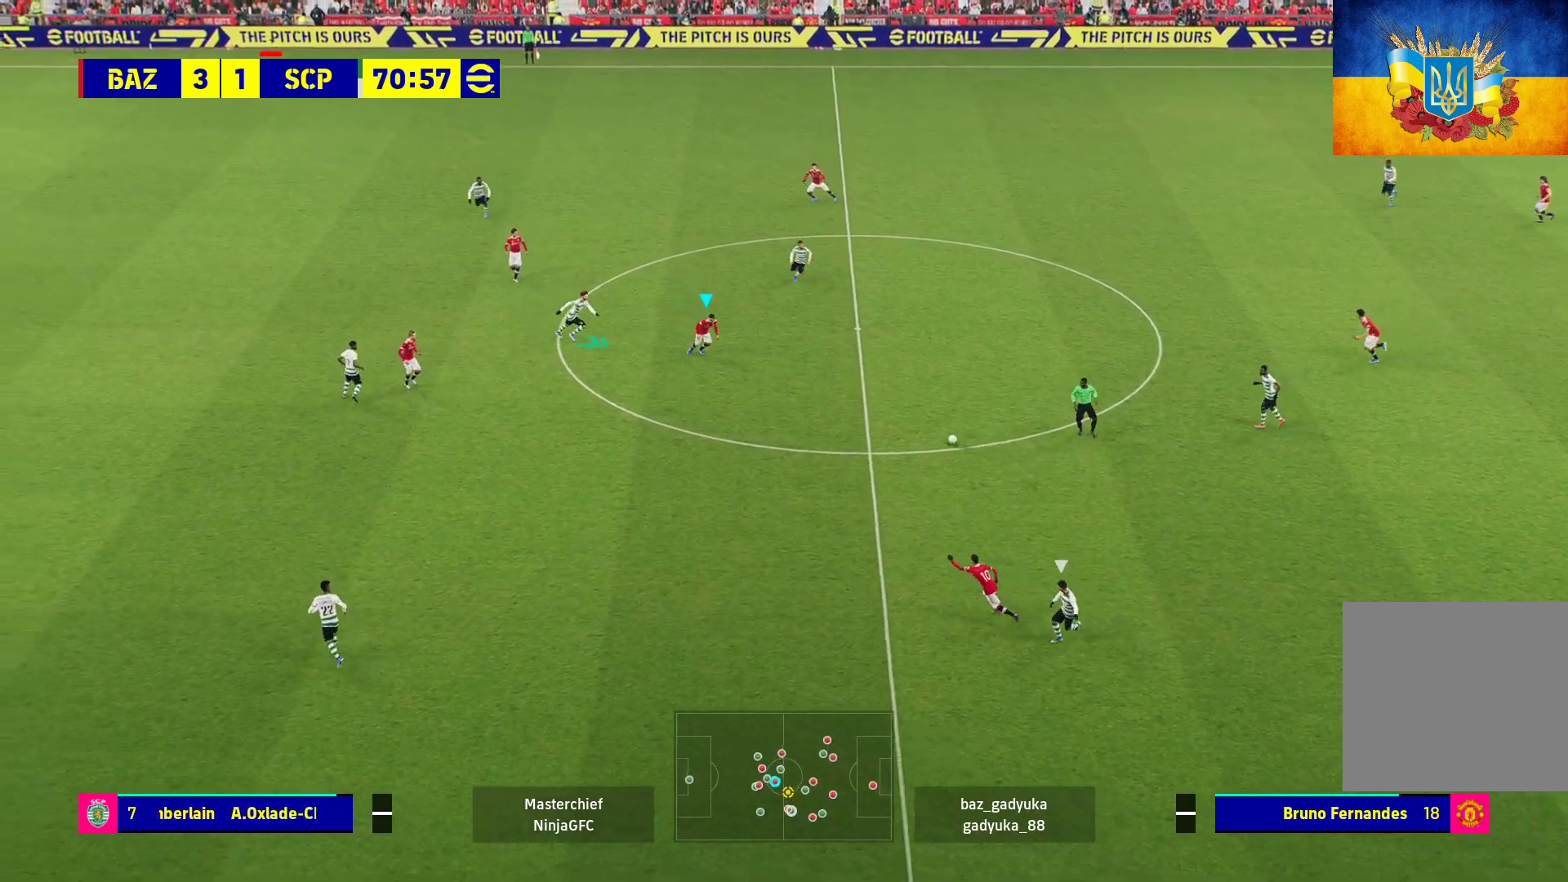
{"buttons": [], "left_stick": "up-right", "right_stick": "center", "events": []}
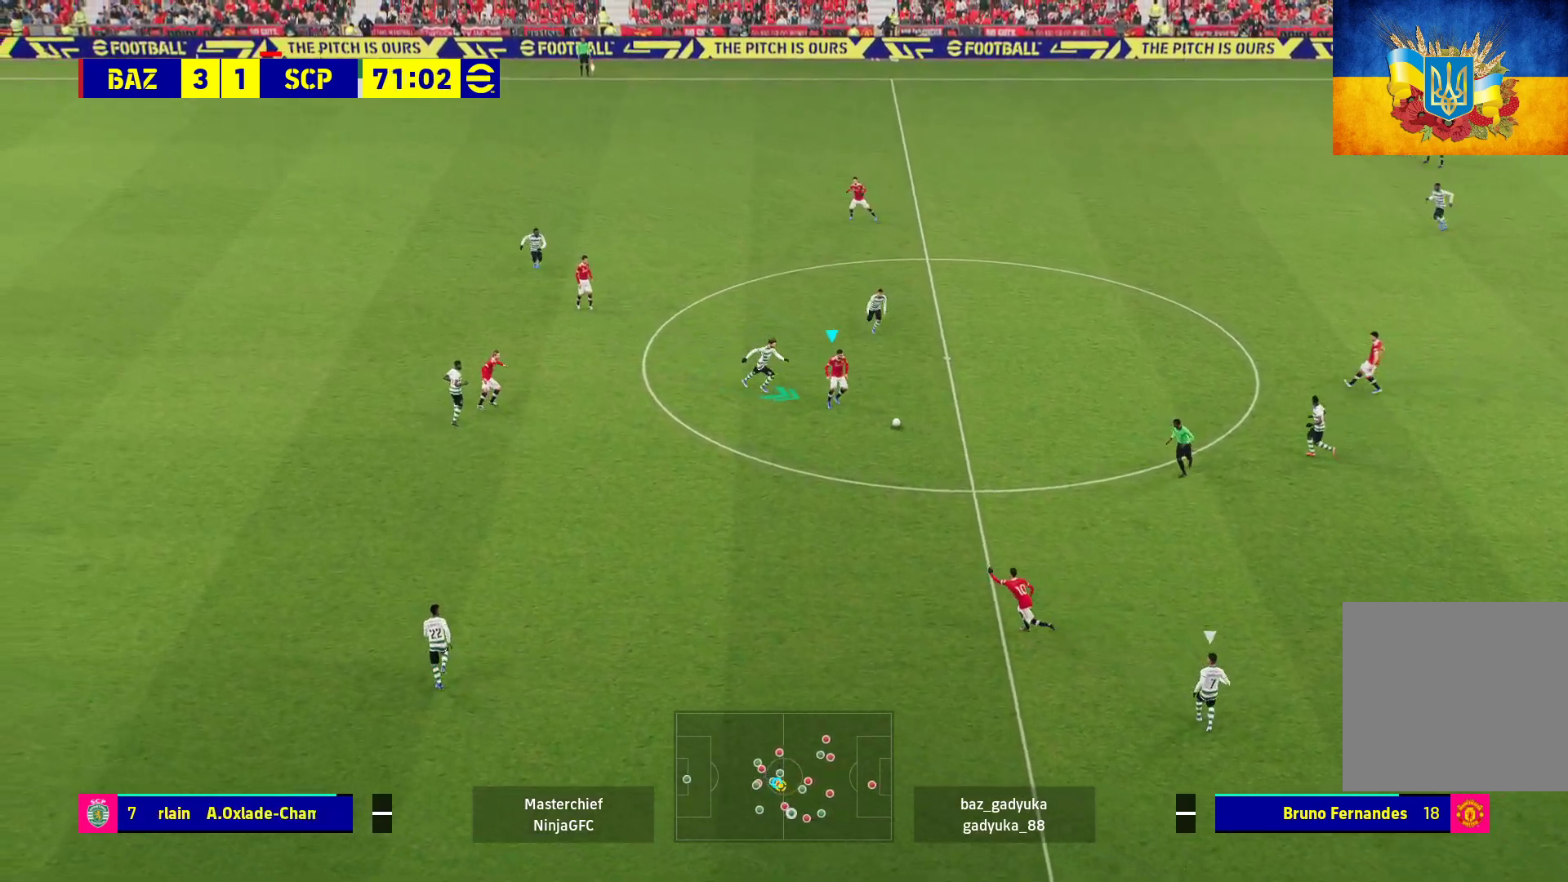
{"buttons": ["L1"], "left_stick": "up", "right_stick": "center", "events": [[183, "L1", "down"], [217, "A", "down"], [217, "L3", "down"], [300, "left_stick", "up"], [367, "A", "up"], [383, "L3", "up"]]}
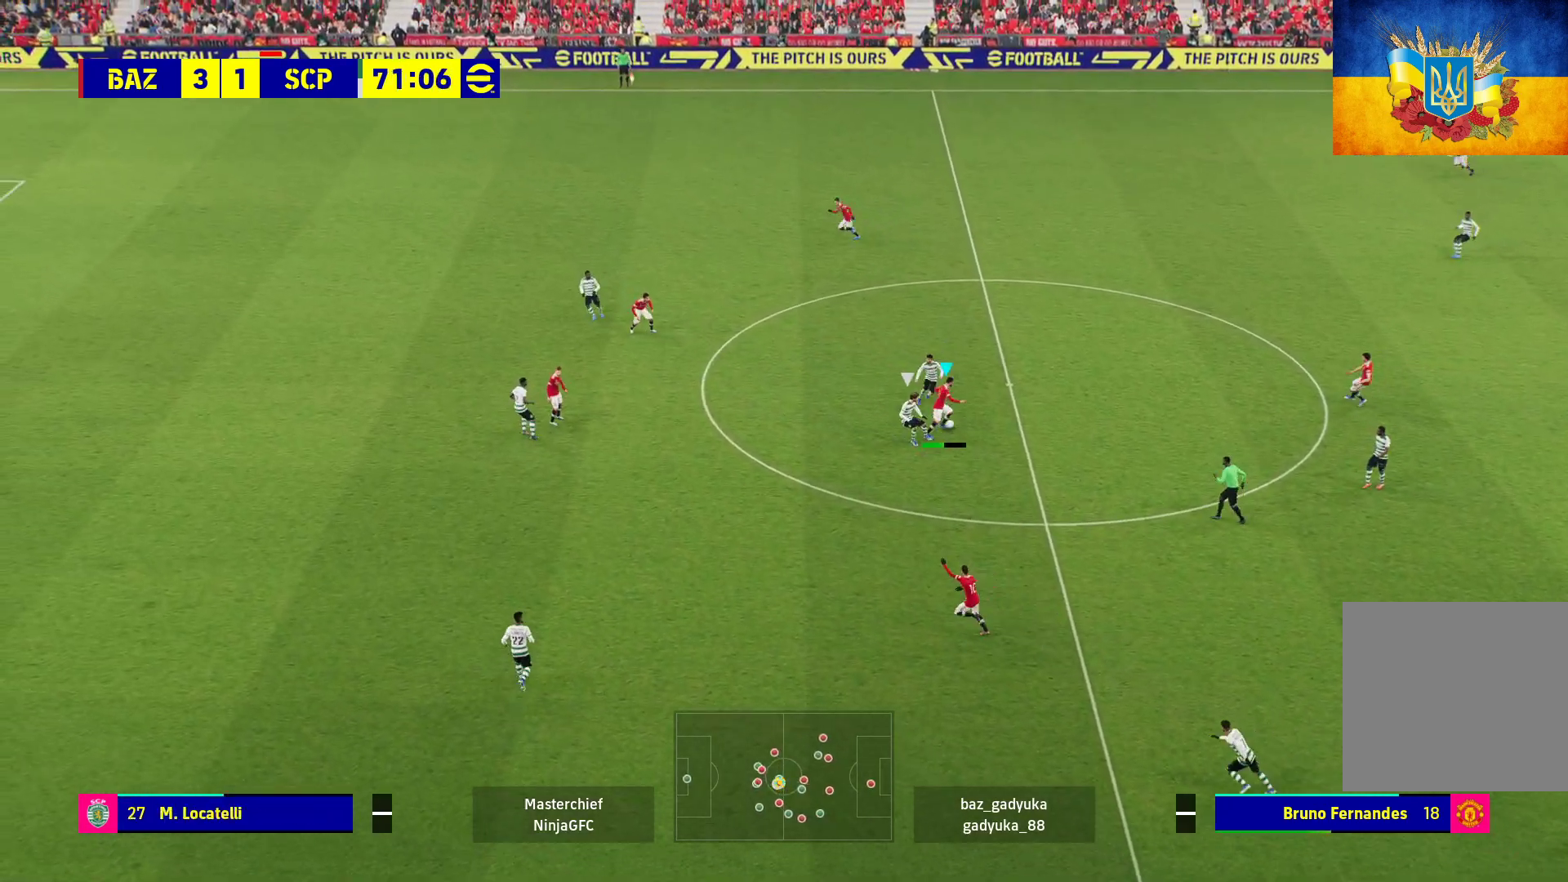
{"buttons": [], "left_stick": "center", "right_stick": "center", "events": [[333, "L1", "up"], [450, "left_stick", "center"]]}
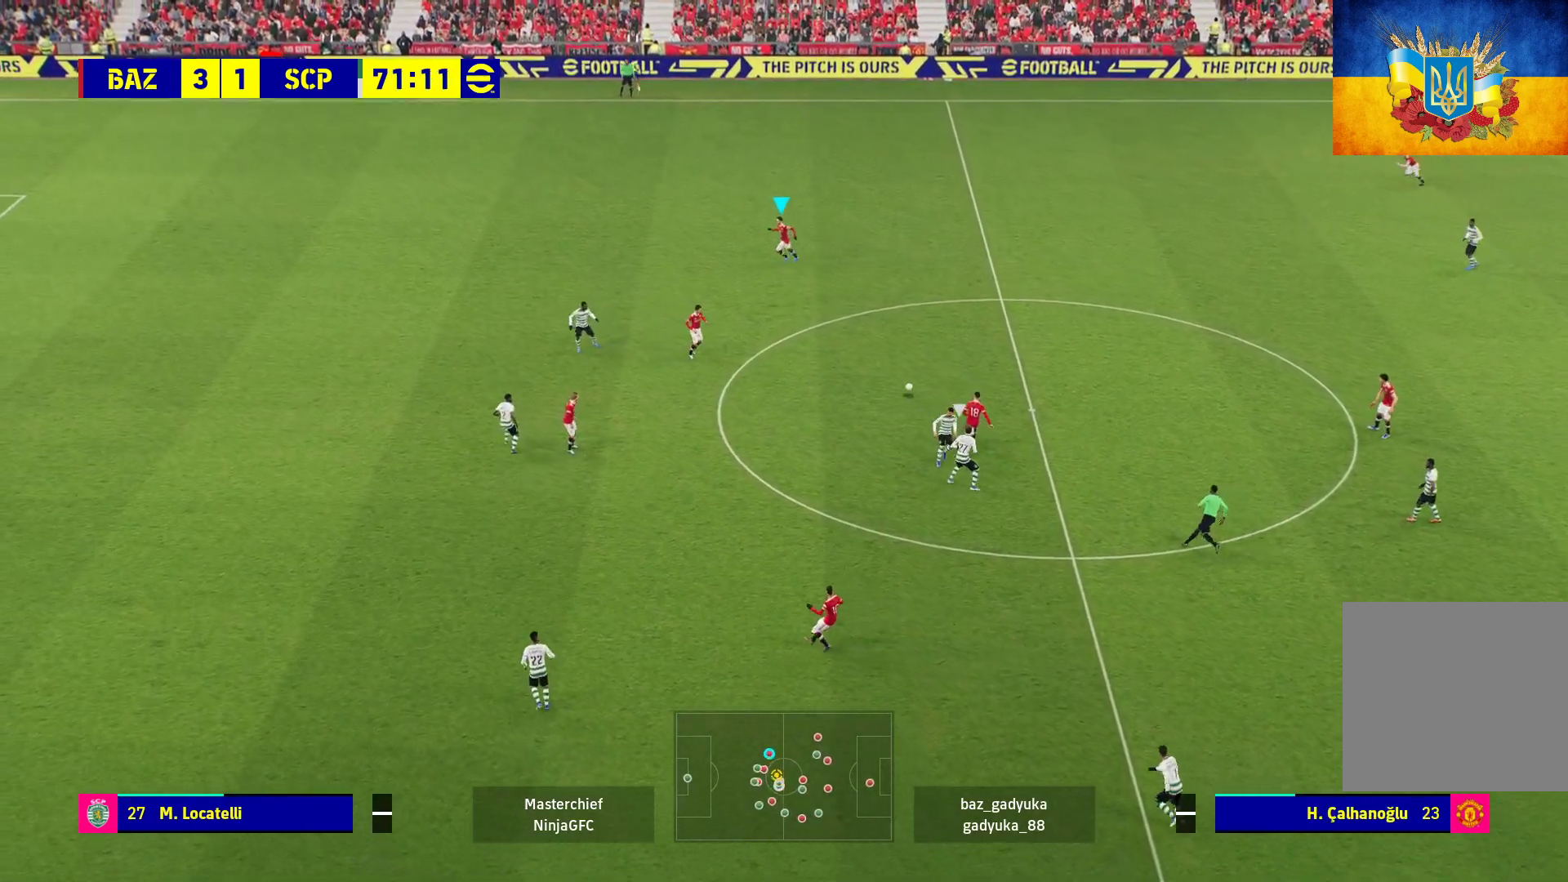
{"buttons": [], "left_stick": "left", "right_stick": "center", "events": [[283, "left_stick", "down-left"], [367, "left_stick", "left"]]}
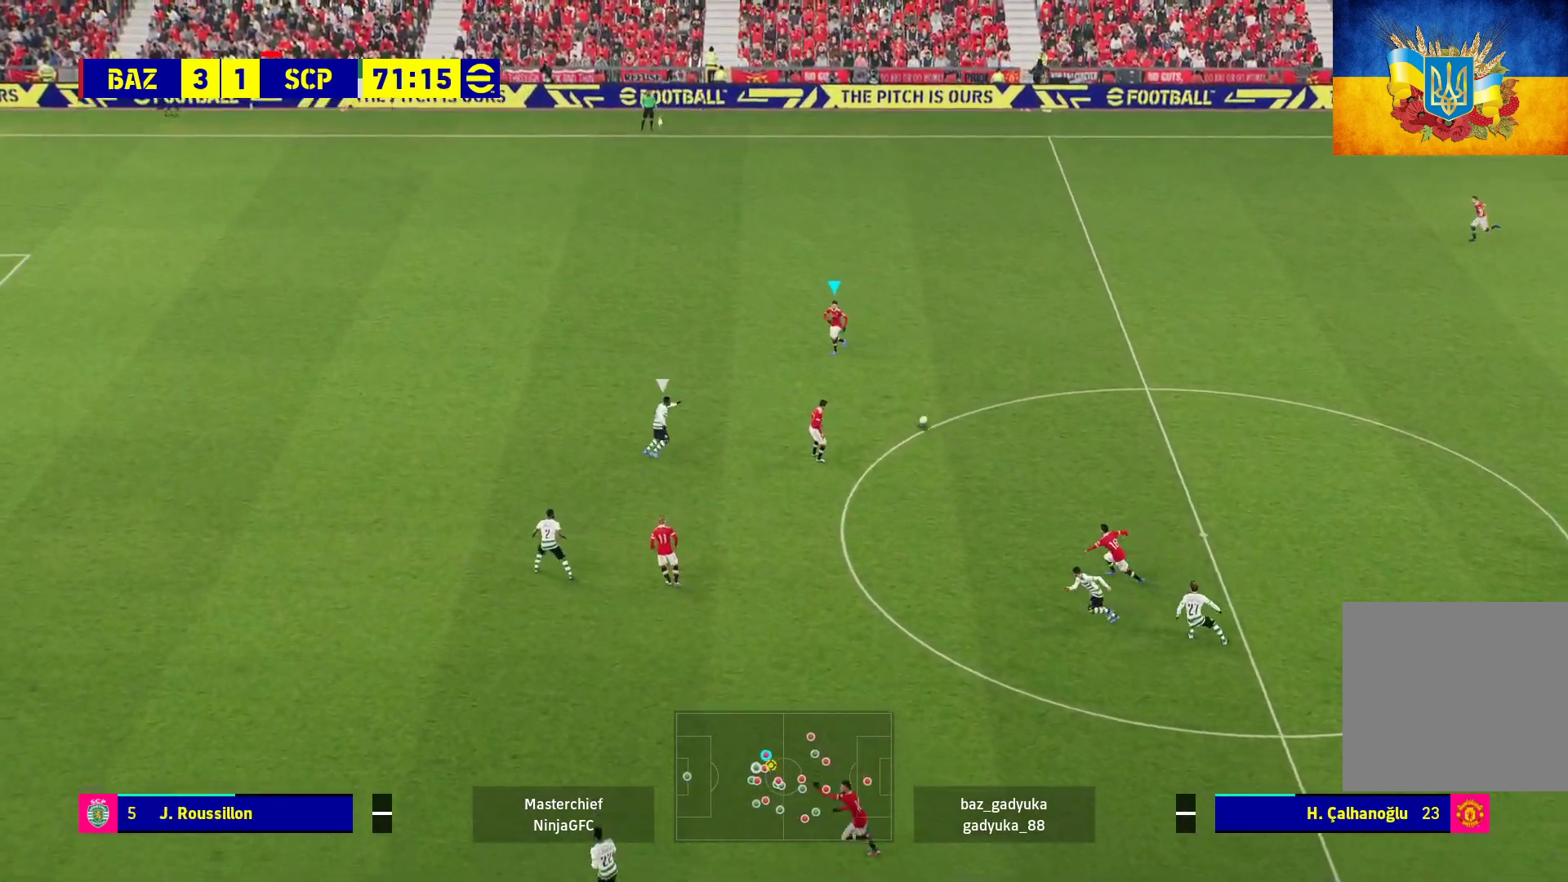
{"buttons": [], "left_stick": "left", "right_stick": "center", "events": []}
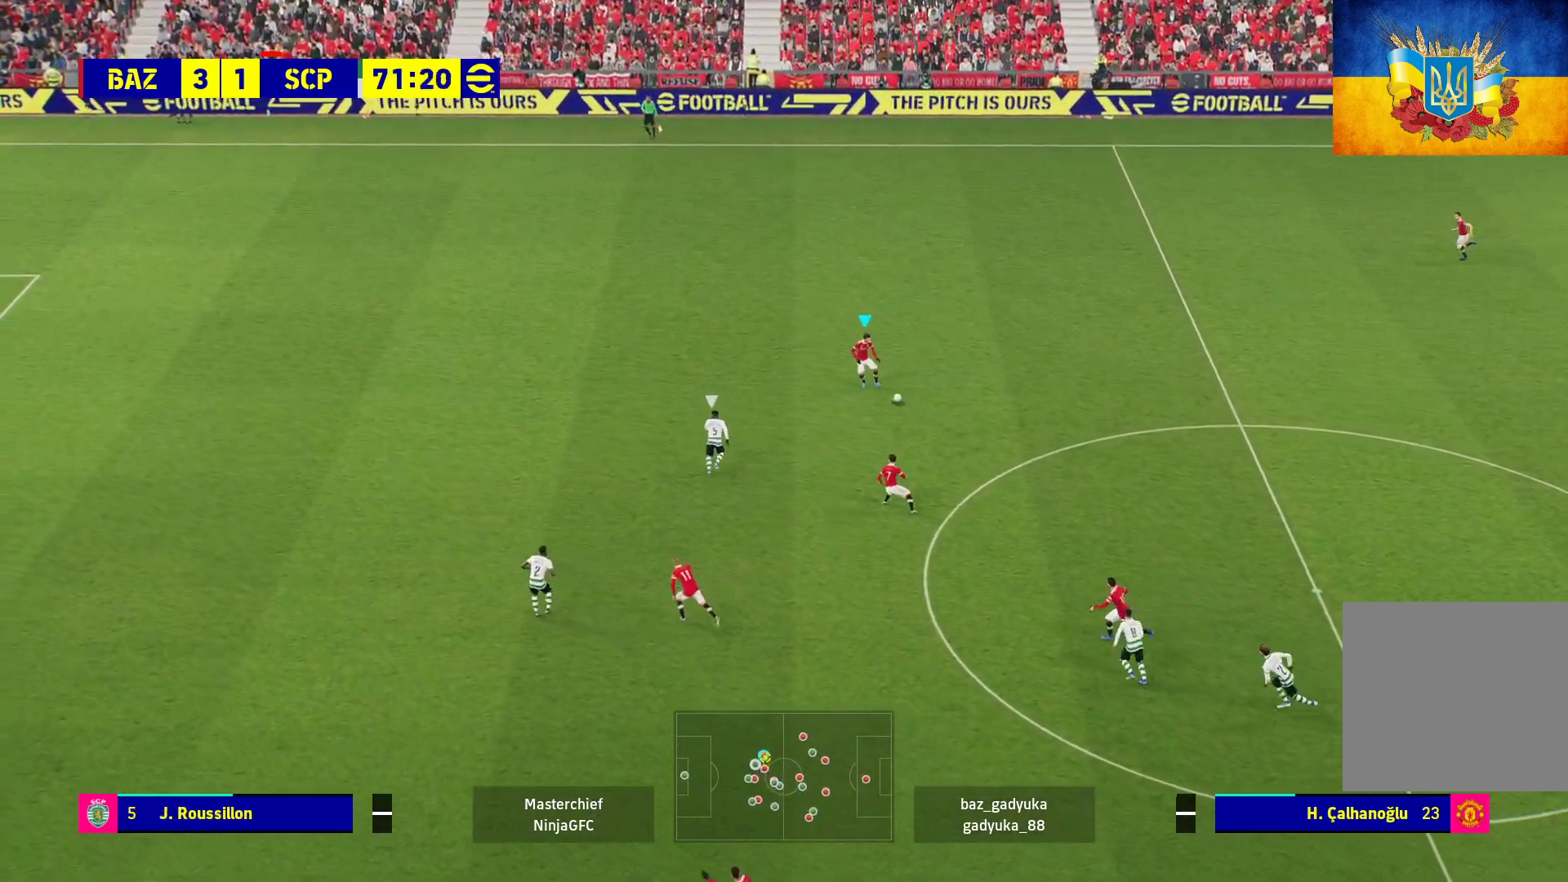
{"buttons": [], "left_stick": "left", "right_stick": "up", "events": [[367, "left_stick", "center"], [383, "right_stick", "up"], [433, "left_stick", "left"]]}
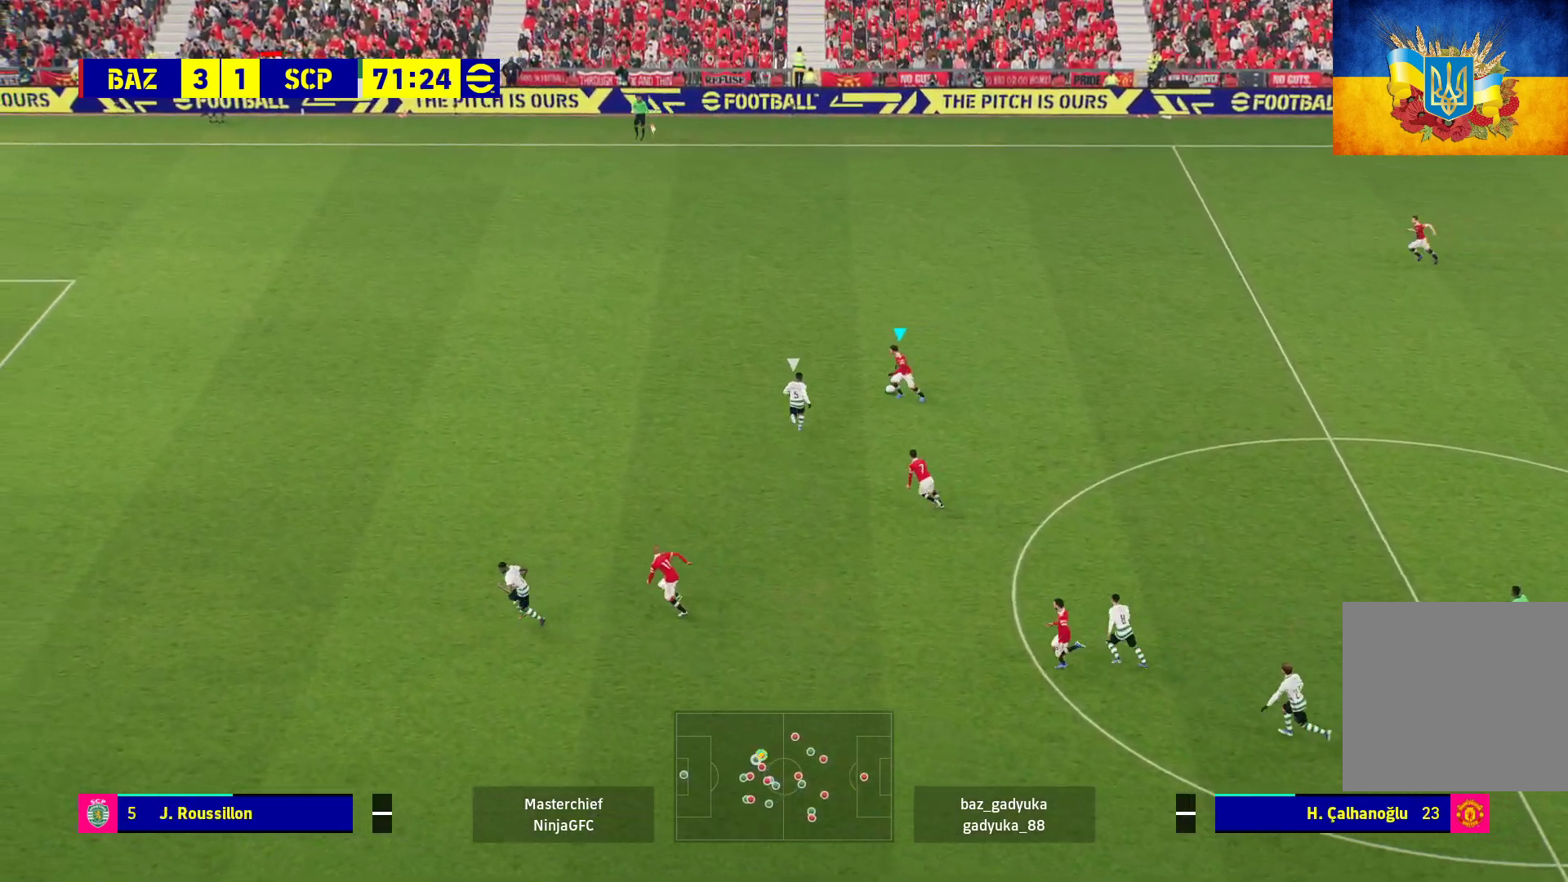
{"buttons": ["R1"], "left_stick": "left", "right_stick": "center", "events": [[50, "right_stick", "center"], [83, "R1", "down"]]}
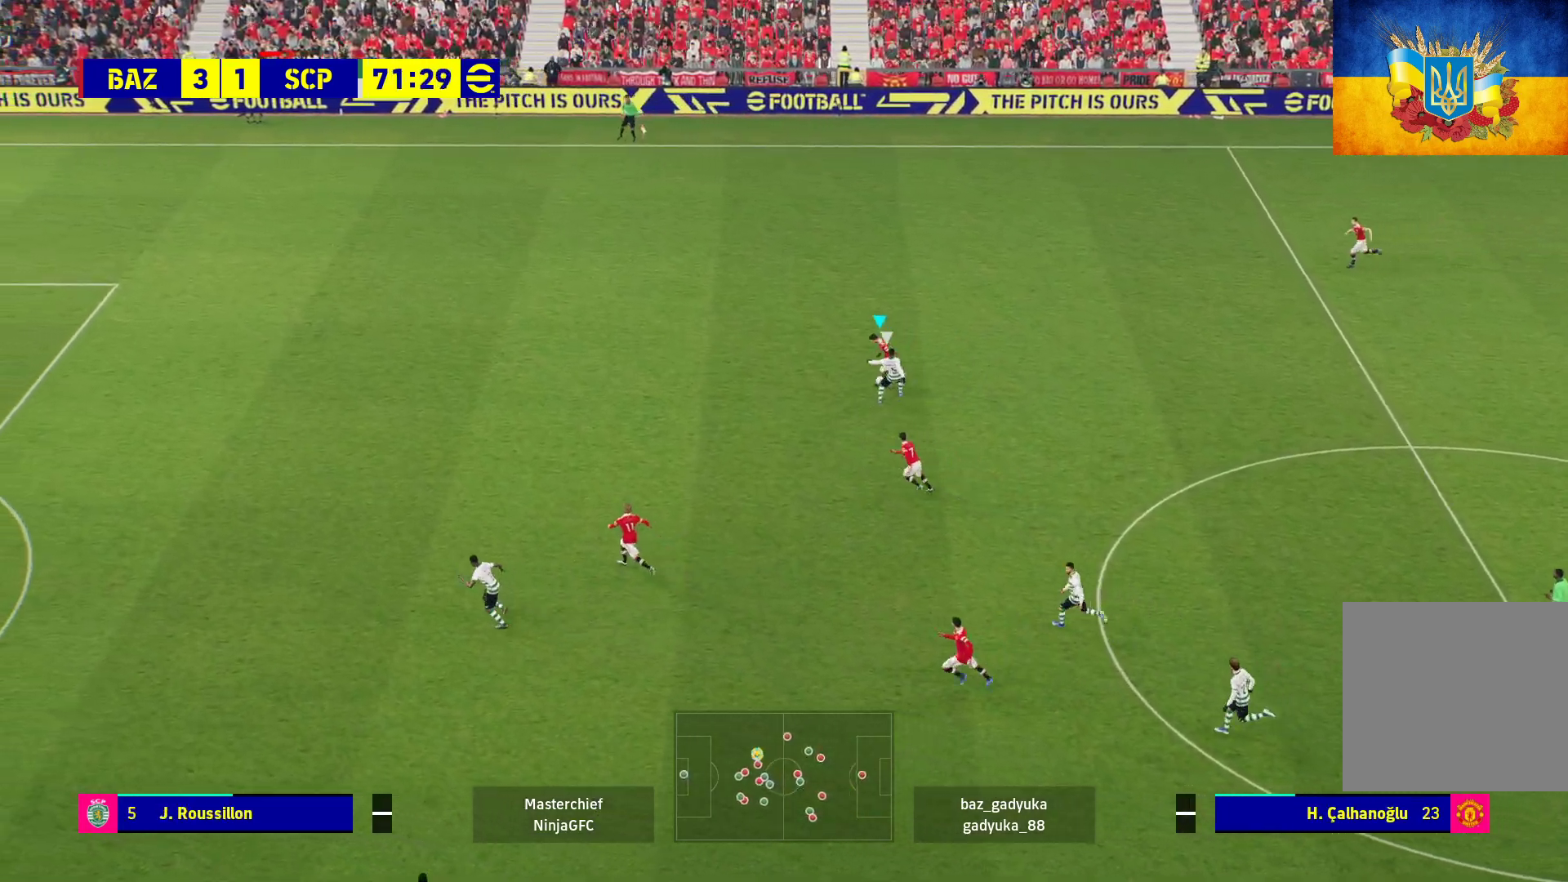
{"buttons": ["R1"], "left_stick": "left", "right_stick": "center", "events": []}
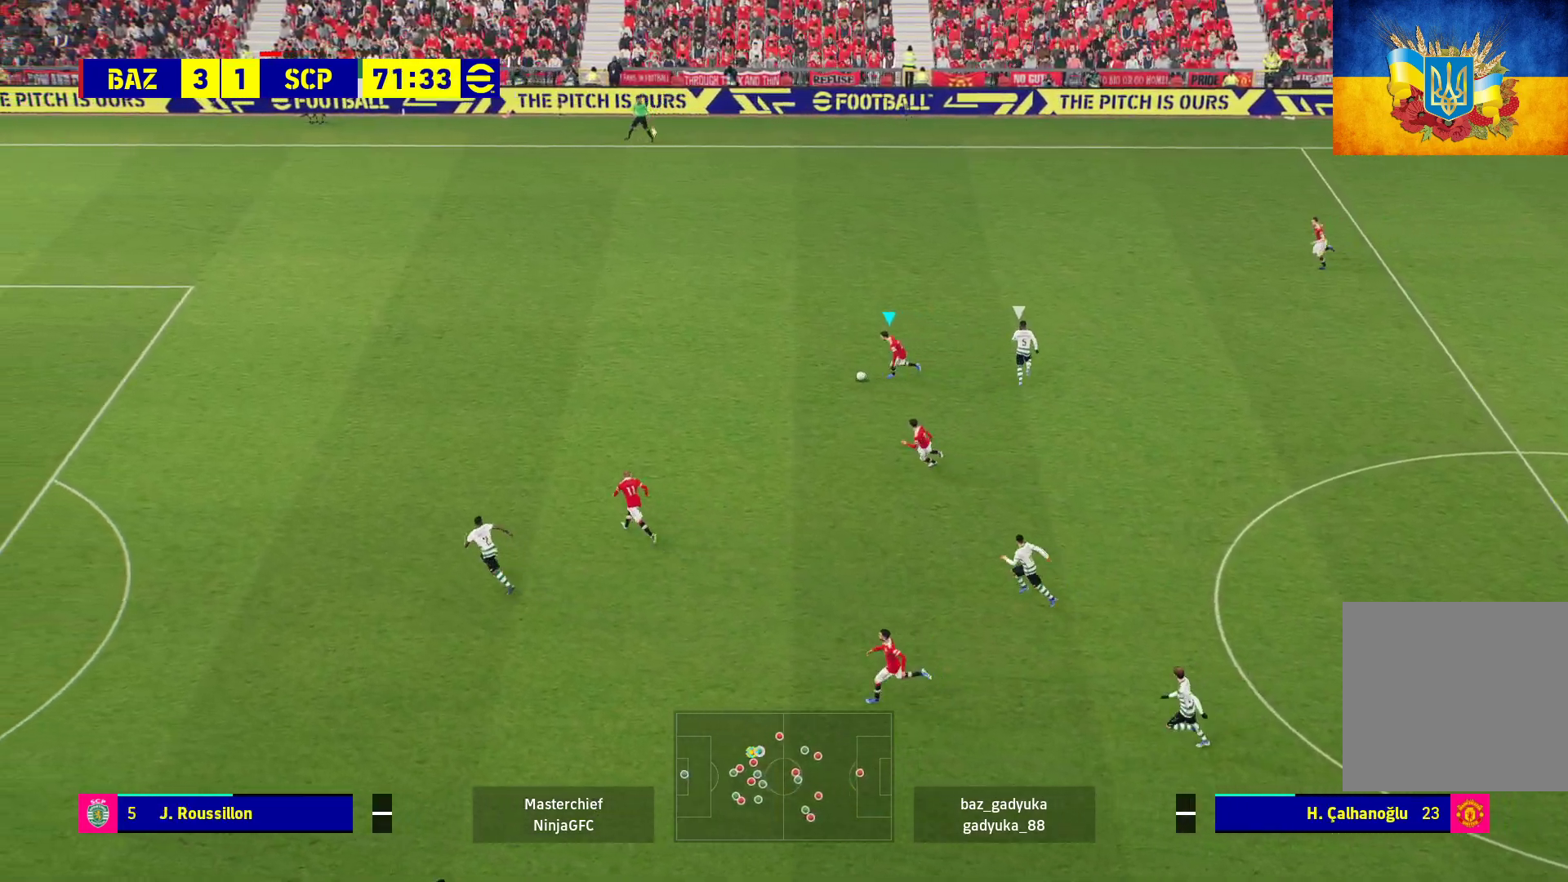
{"buttons": ["R1"], "left_stick": "left", "right_stick": "center", "events": []}
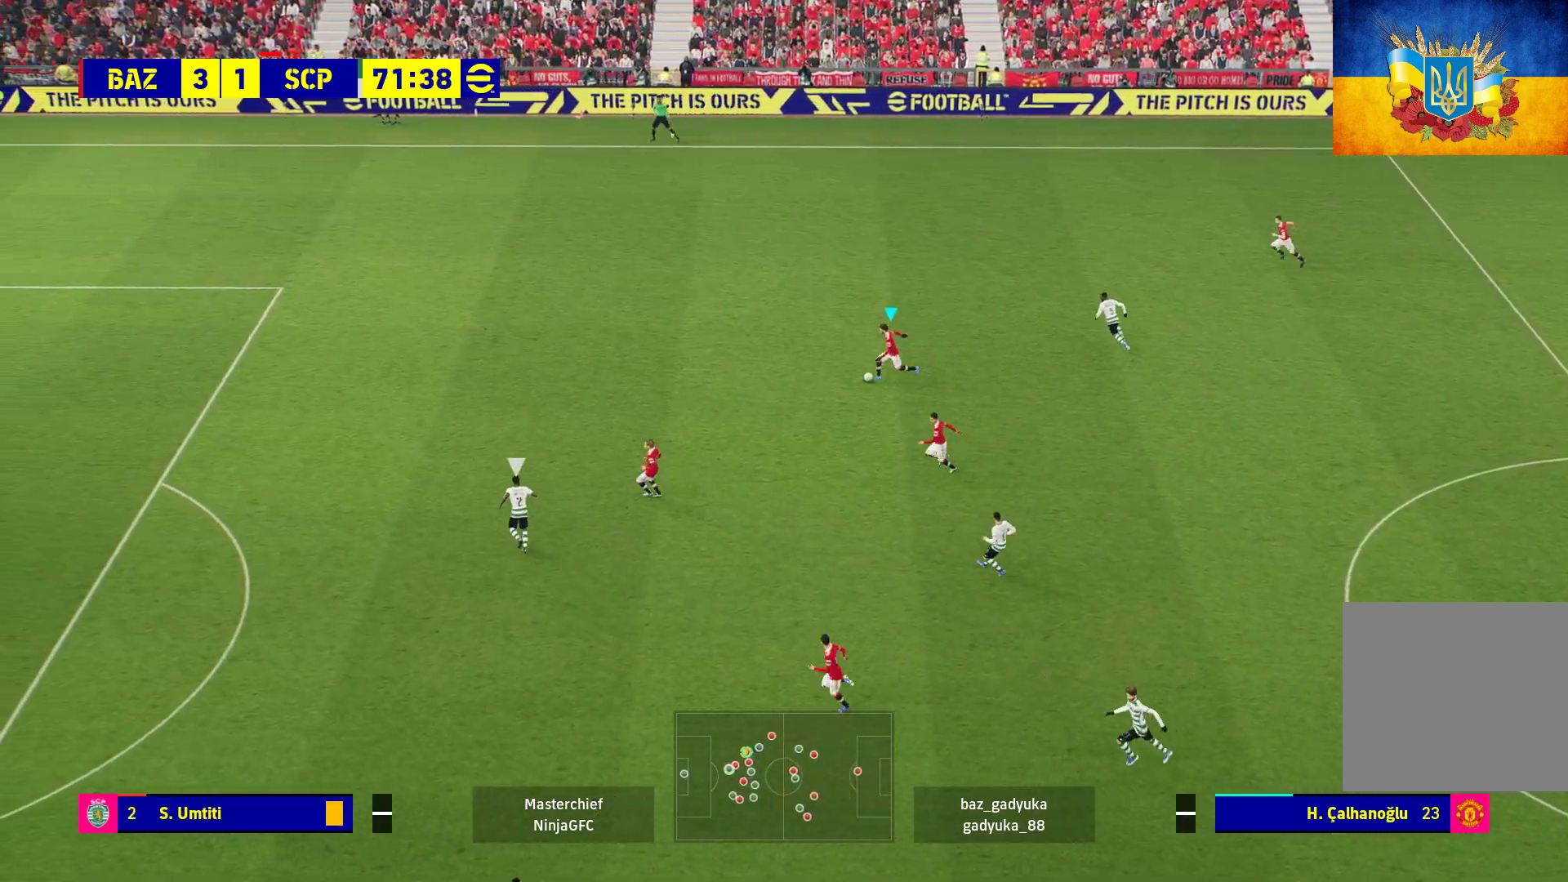
{"buttons": ["R1"], "left_stick": "left", "right_stick": "center", "events": []}
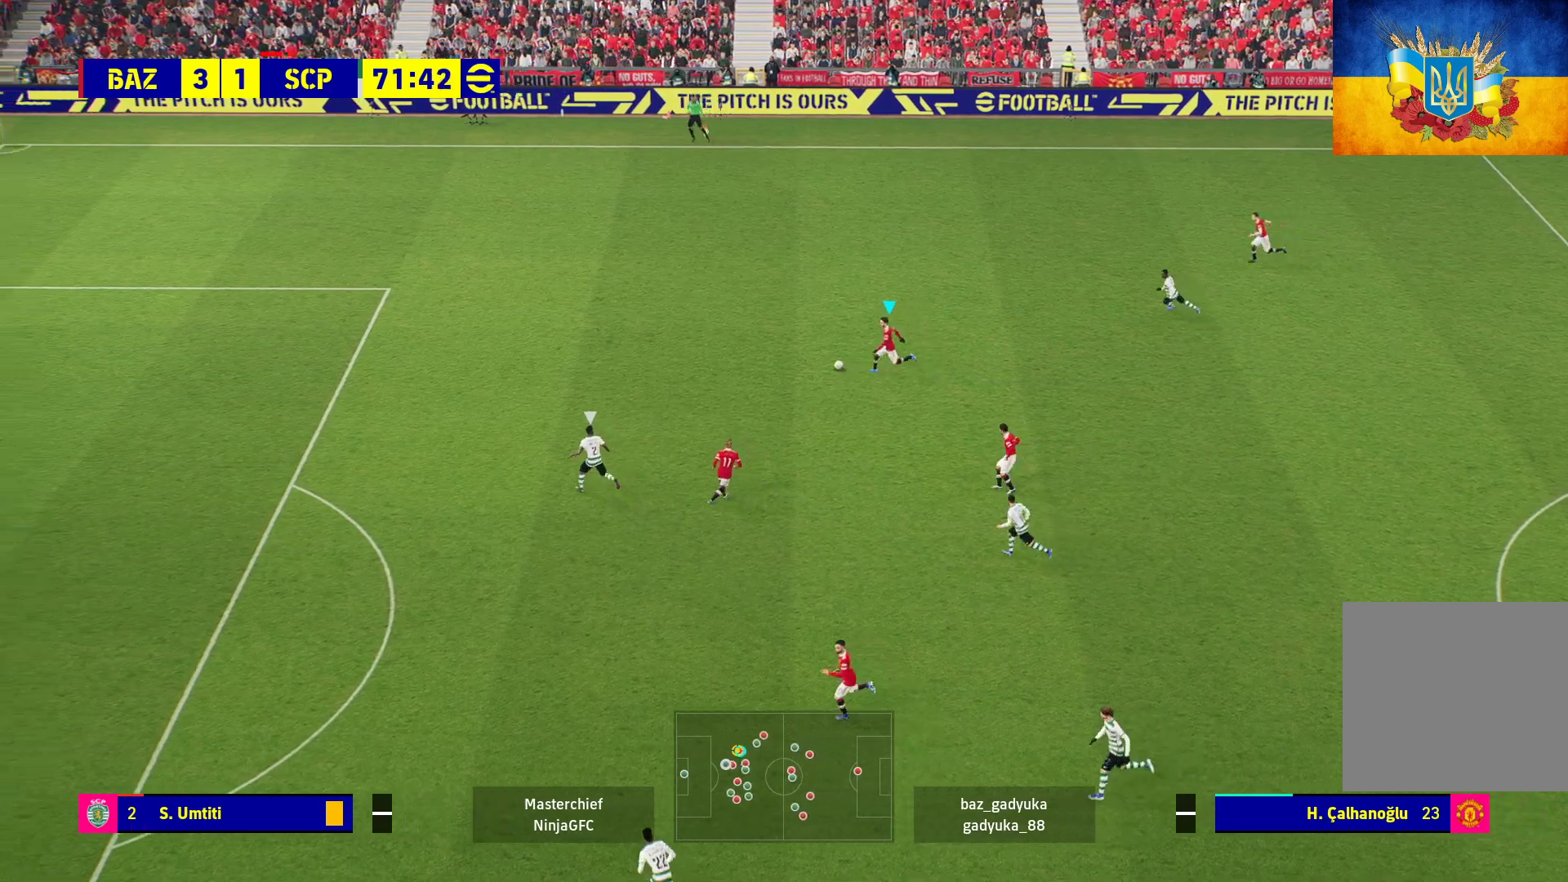
{"buttons": [], "left_stick": "down-left", "right_stick": "center", "events": [[50, "R1", "up"], [250, "left_stick", "down-left"]]}
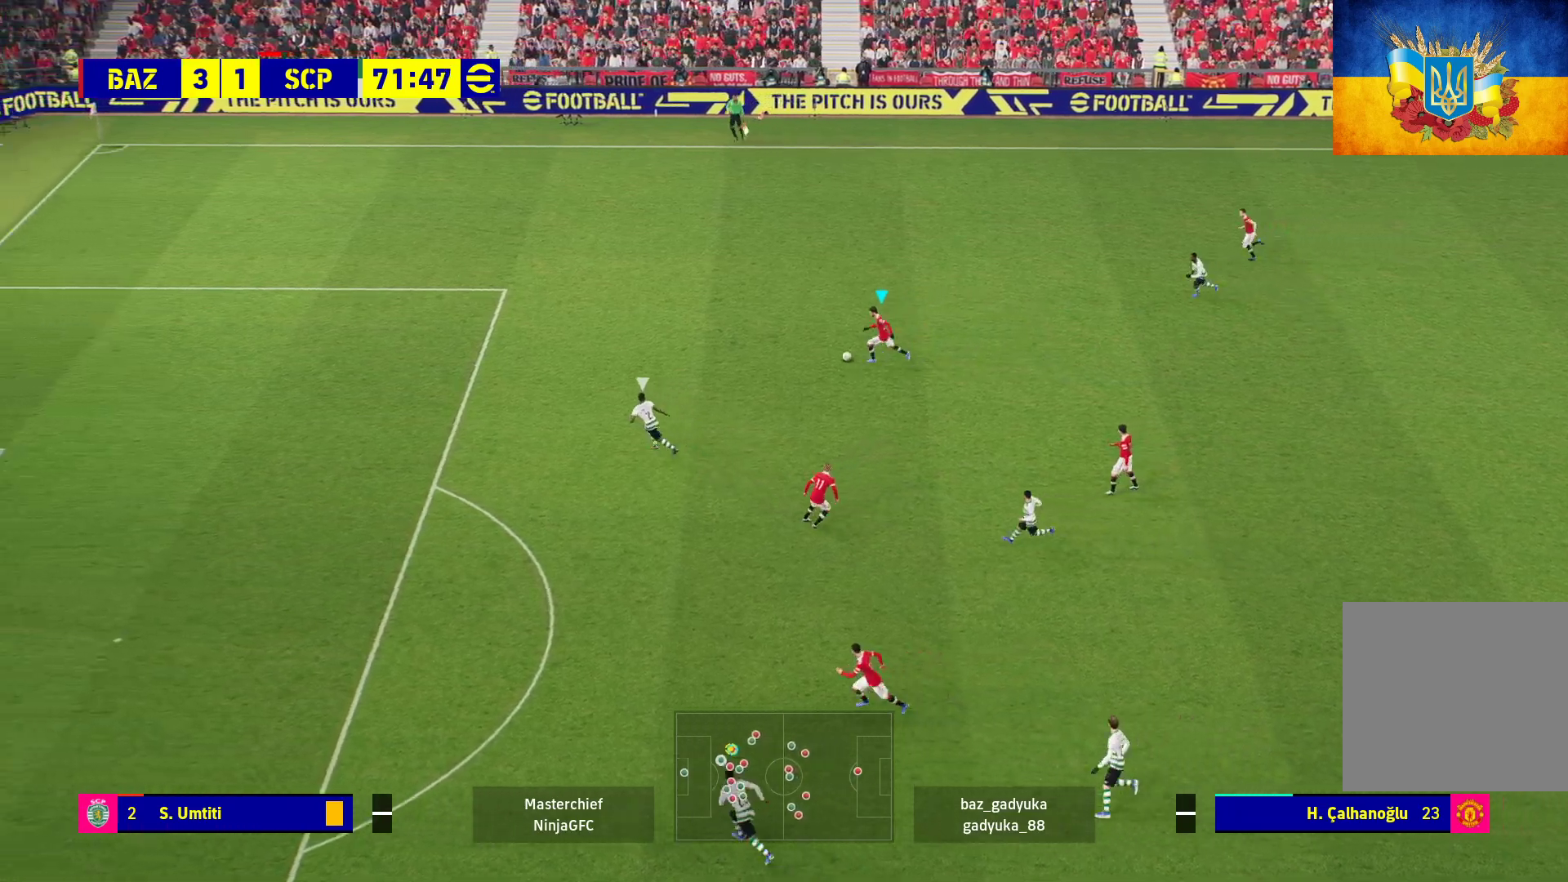
{"buttons": [], "left_stick": "down-left", "right_stick": "center", "events": []}
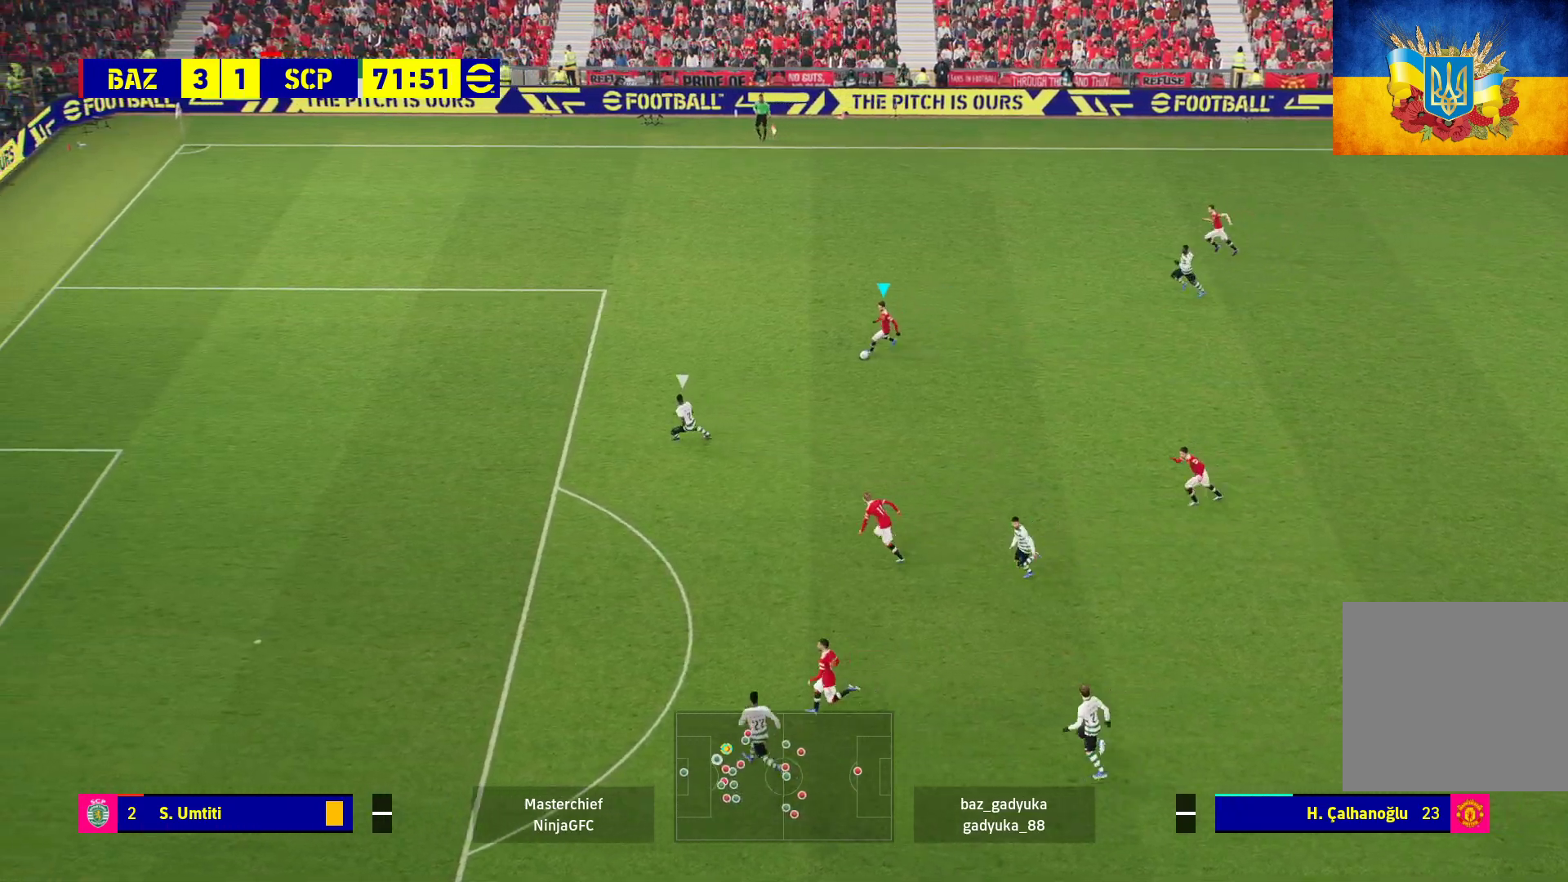
{"buttons": [], "left_stick": "down-left", "right_stick": "center", "events": []}
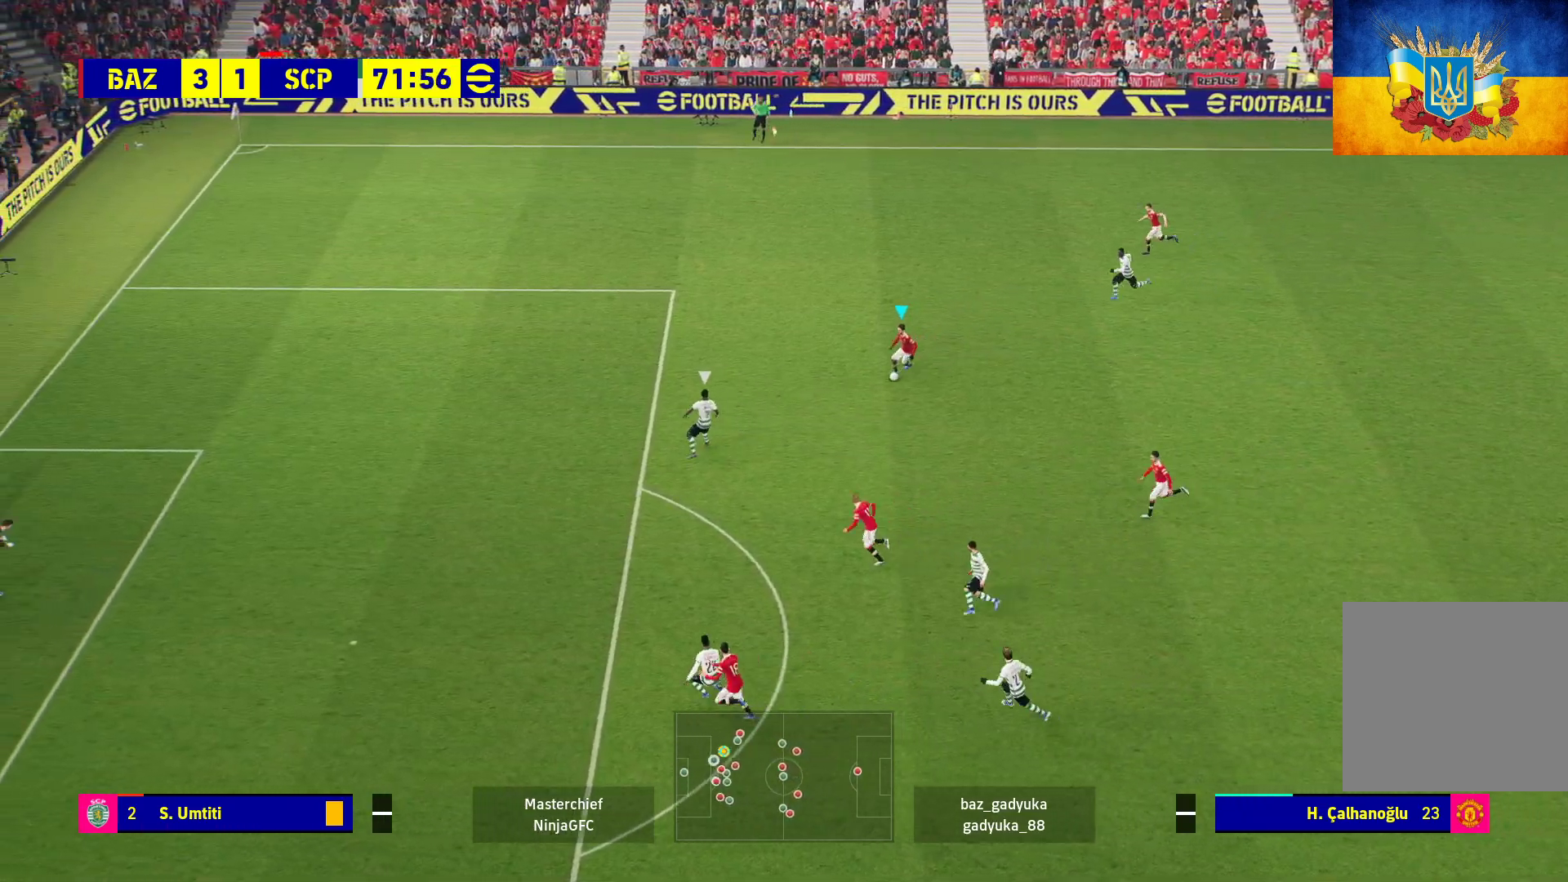
{"buttons": ["R1"], "left_stick": "left", "right_stick": "center", "events": [[250, "Y", "down"], [267, "L3", "down"], [350, "Y", "up"], [400, "R1", "down"], [417, "left_stick", "left"], [467, "L3", "up"]]}
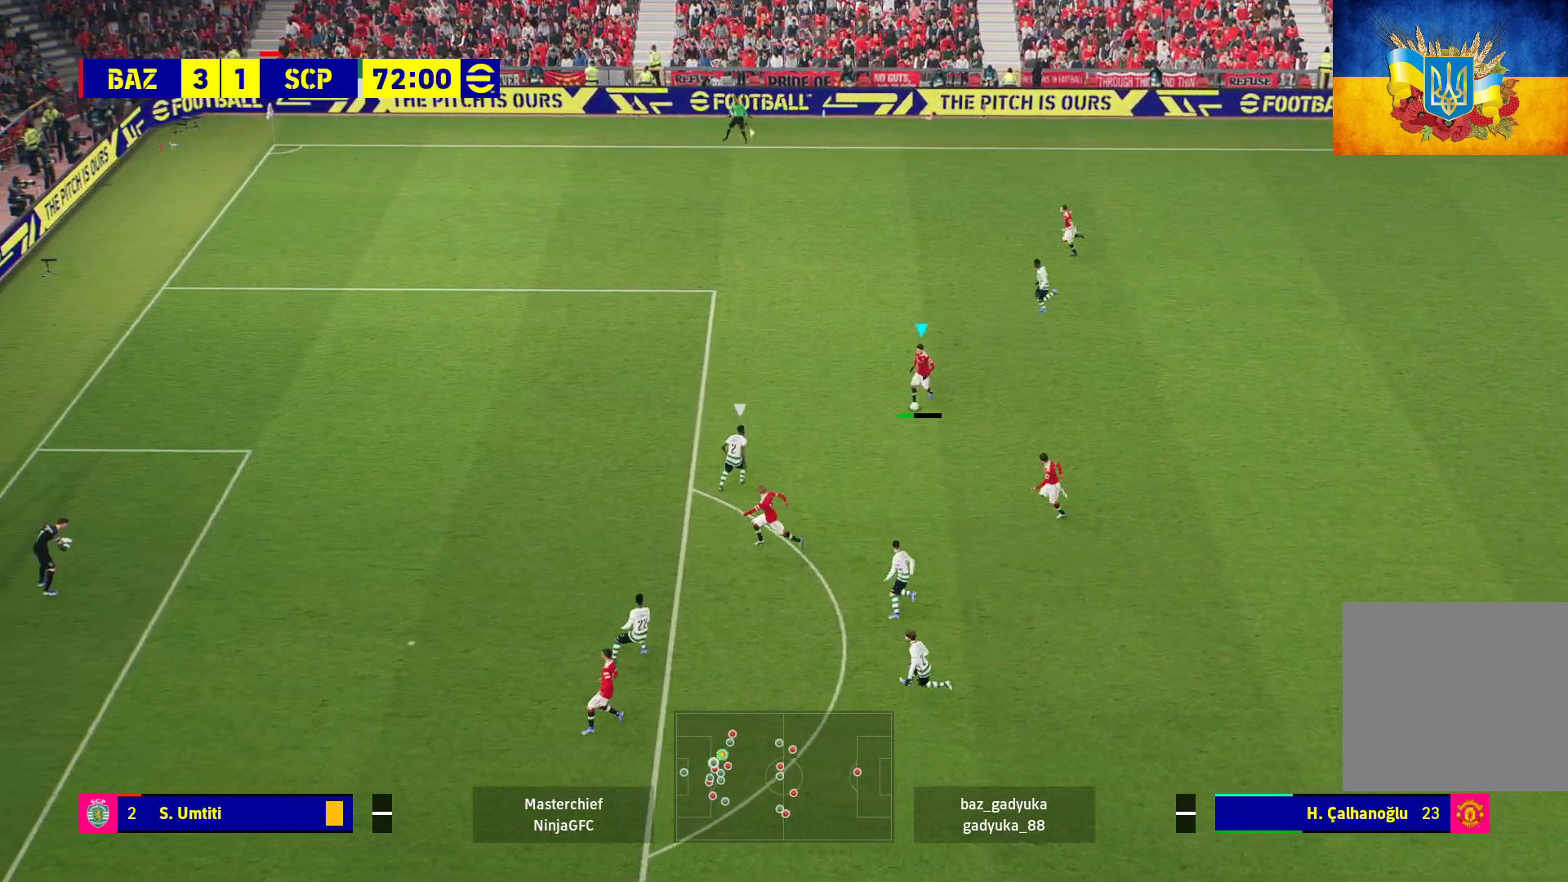
{"buttons": ["R1"], "left_stick": "left", "right_stick": "center", "events": []}
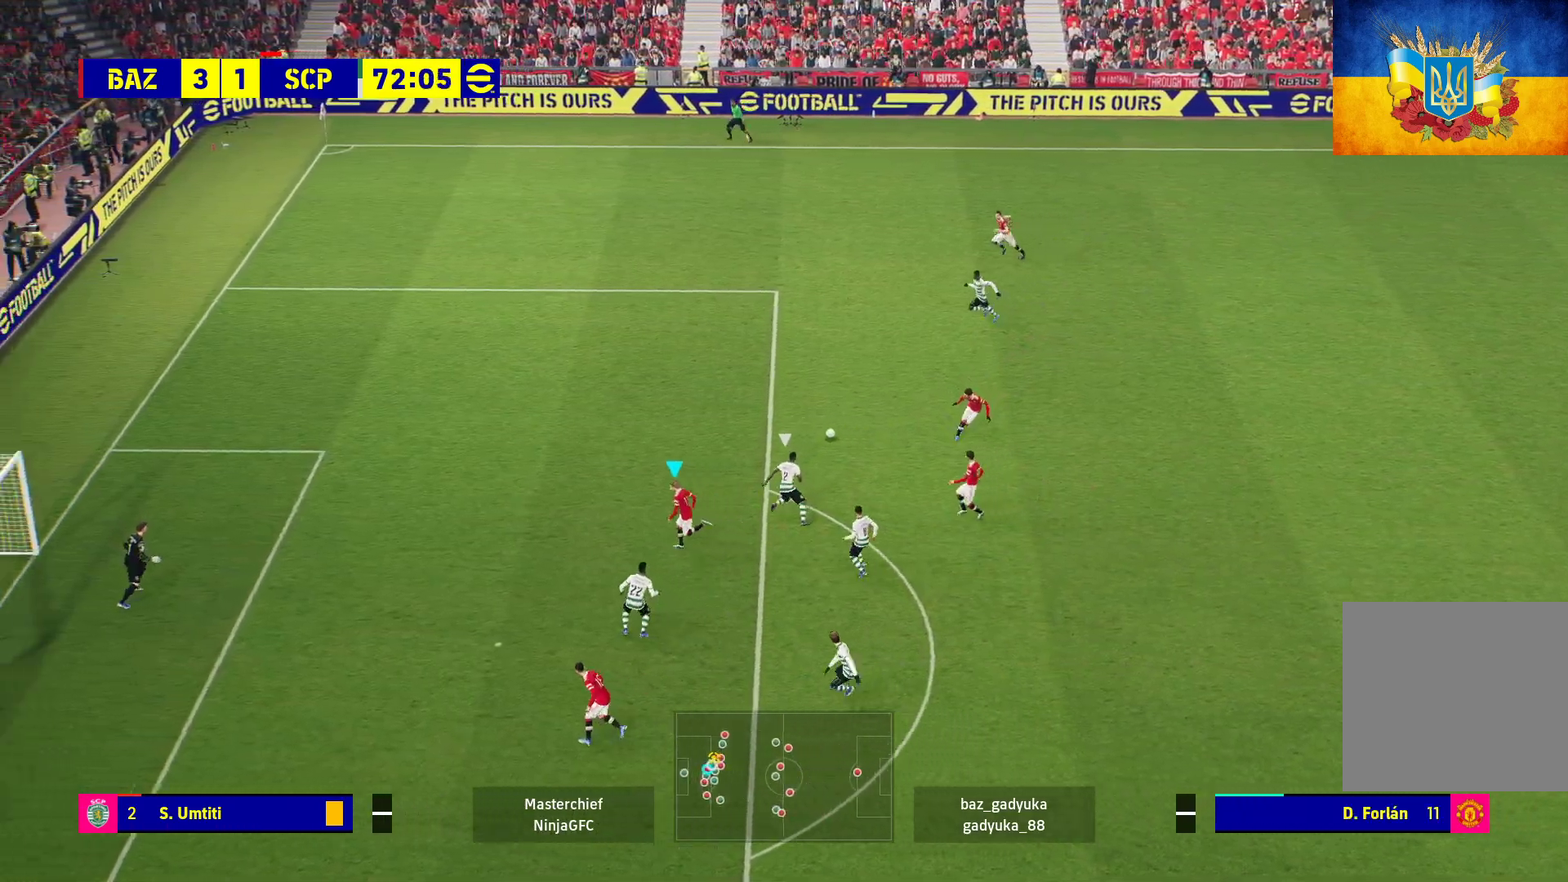
{"buttons": [], "left_stick": "left", "right_stick": "center", "events": [[67, "R1", "up"]]}
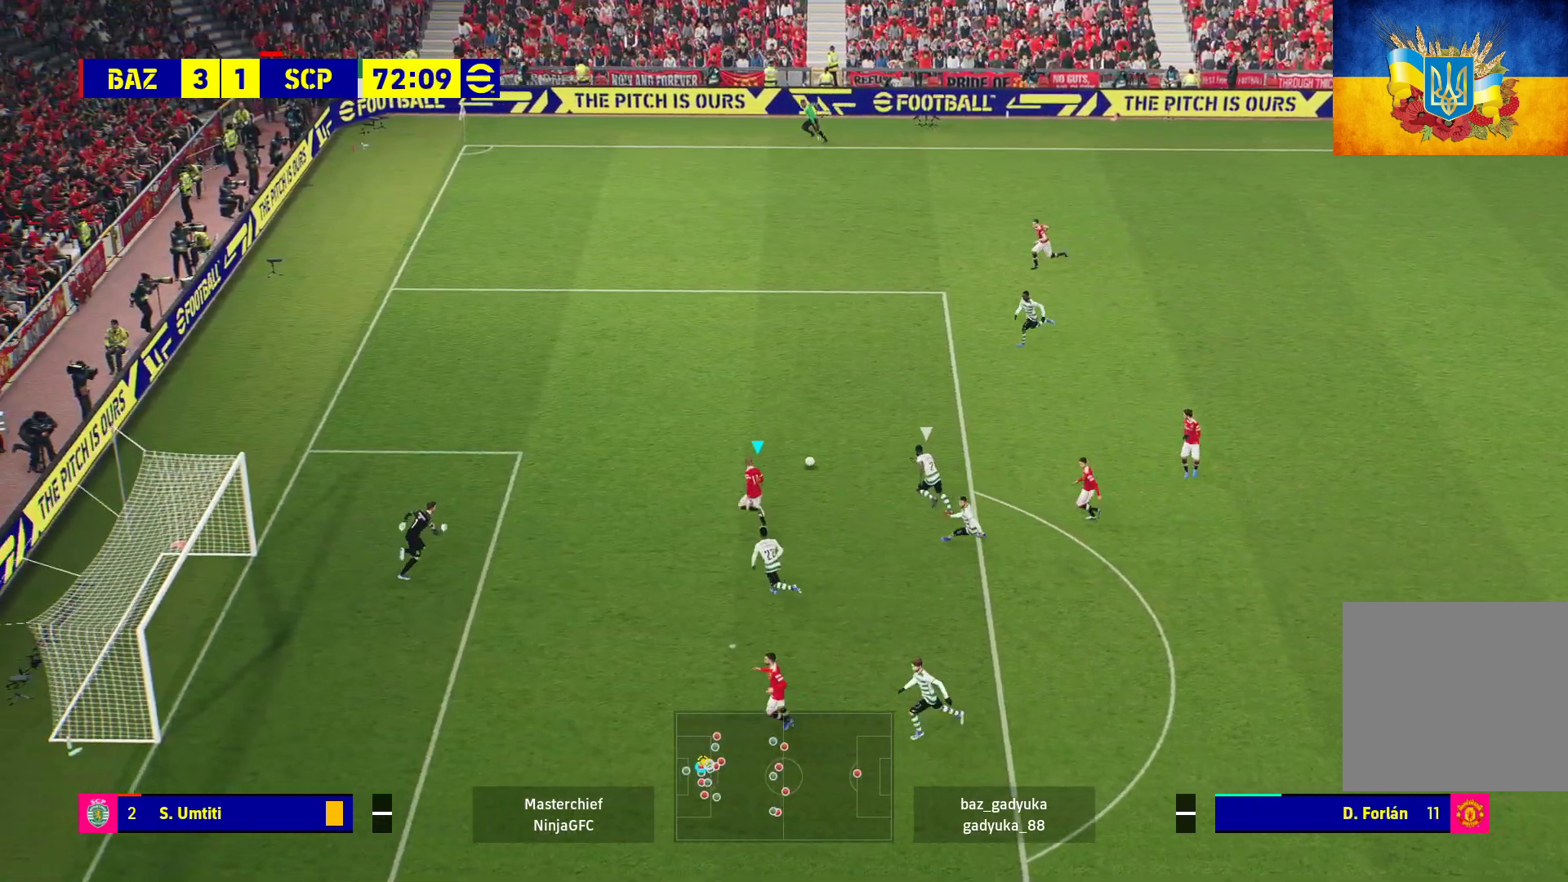
{"buttons": ["L3"], "left_stick": "down", "right_stick": "center", "events": [[117, "Y", "down"], [117, "left_stick", "down"], [217, "L3", "down"], [217, "Y", "up"]]}
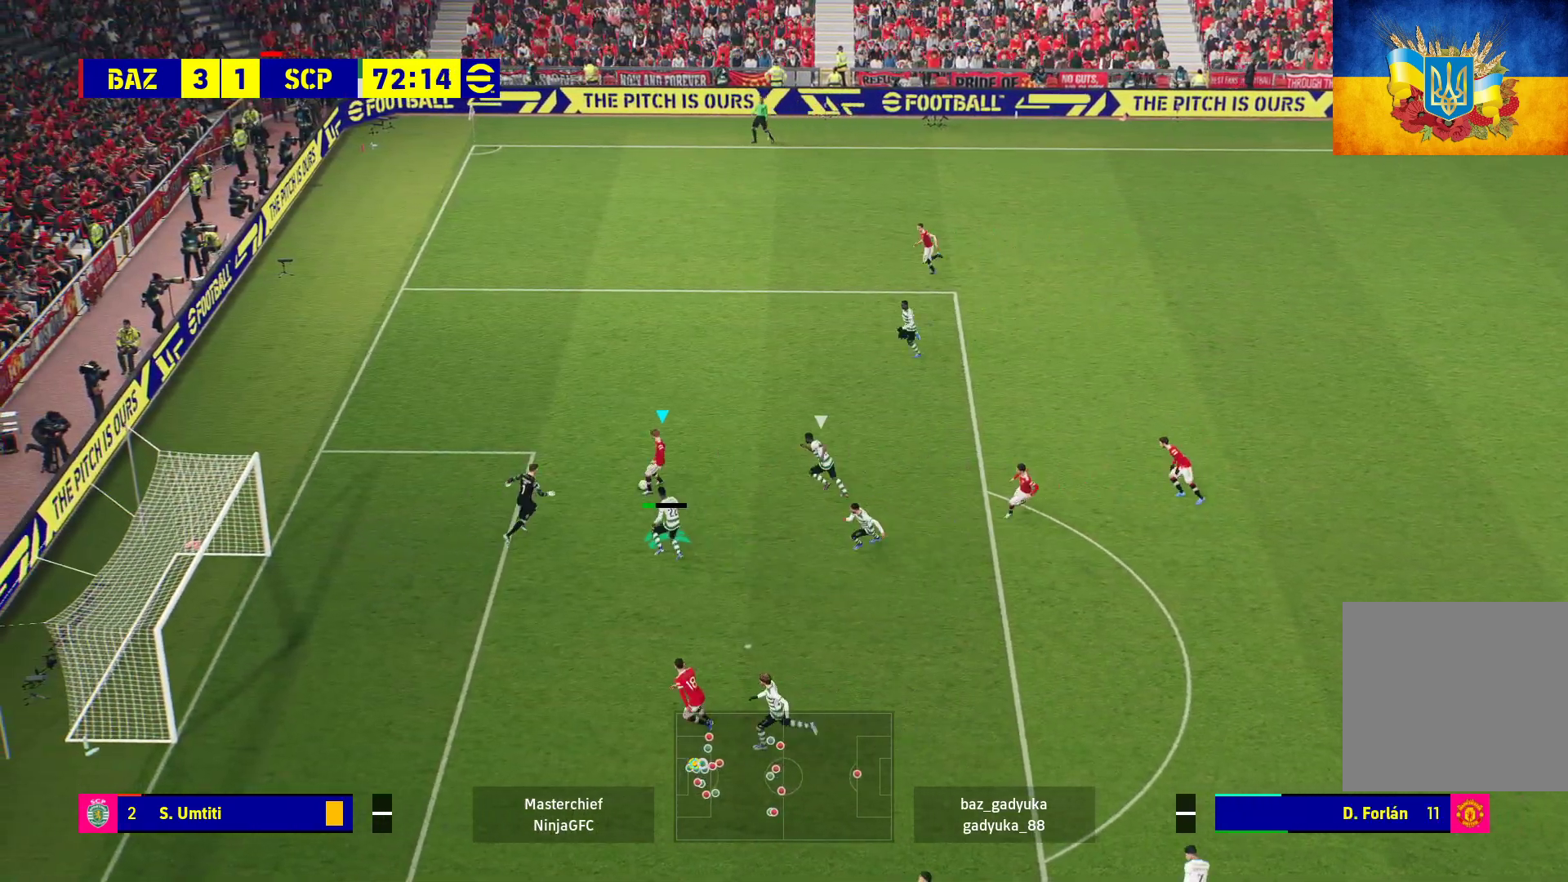
{"buttons": ["X"], "left_stick": "left", "right_stick": "center", "events": [[350, "L3", "up"], [350, "left_stick", "down-left"], [433, "X", "down"], [483, "left_stick", "left"]]}
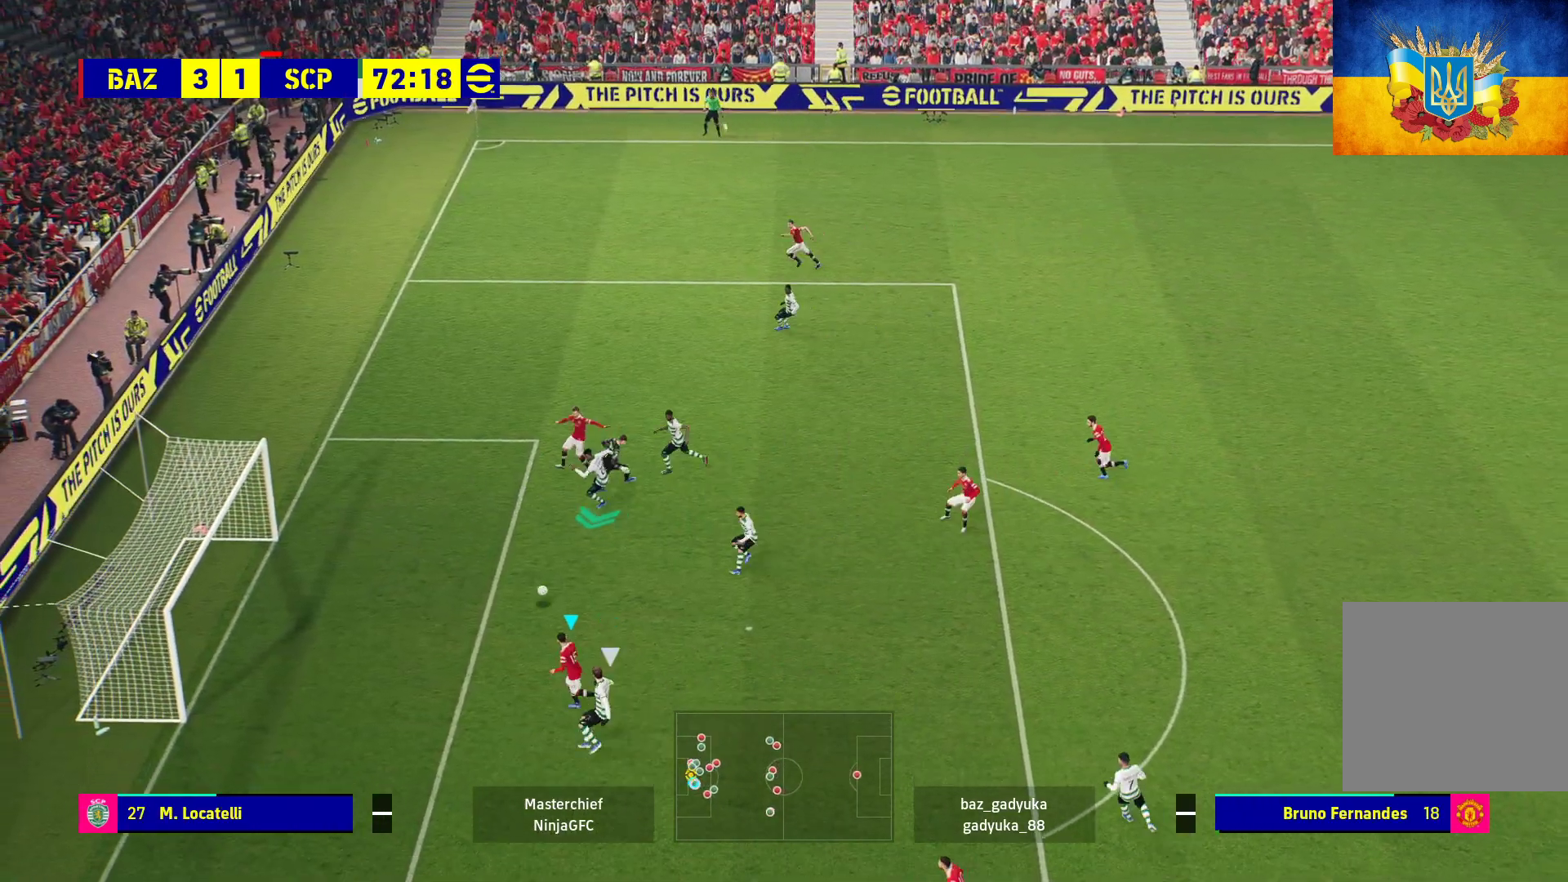
{"buttons": [], "left_stick": "left", "right_stick": "center", "events": [[33, "X", "up"]]}
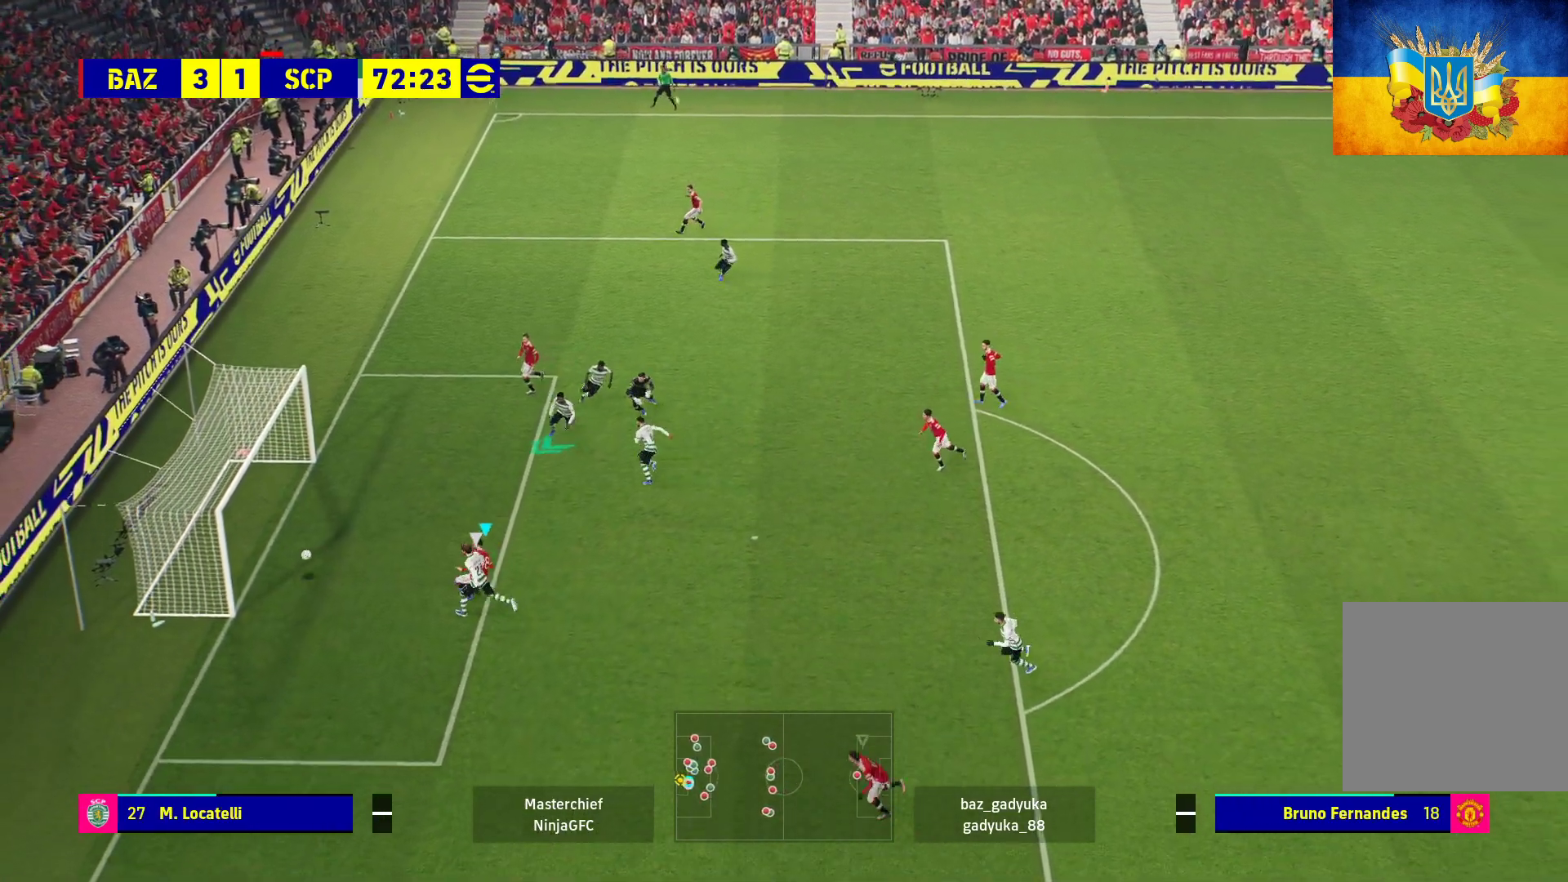
{"buttons": ["A"], "left_stick": "center", "right_stick": "center", "events": [[333, "A", "down"], [400, "A", "up"], [400, "left_stick", "center"], [483, "A", "down"]]}
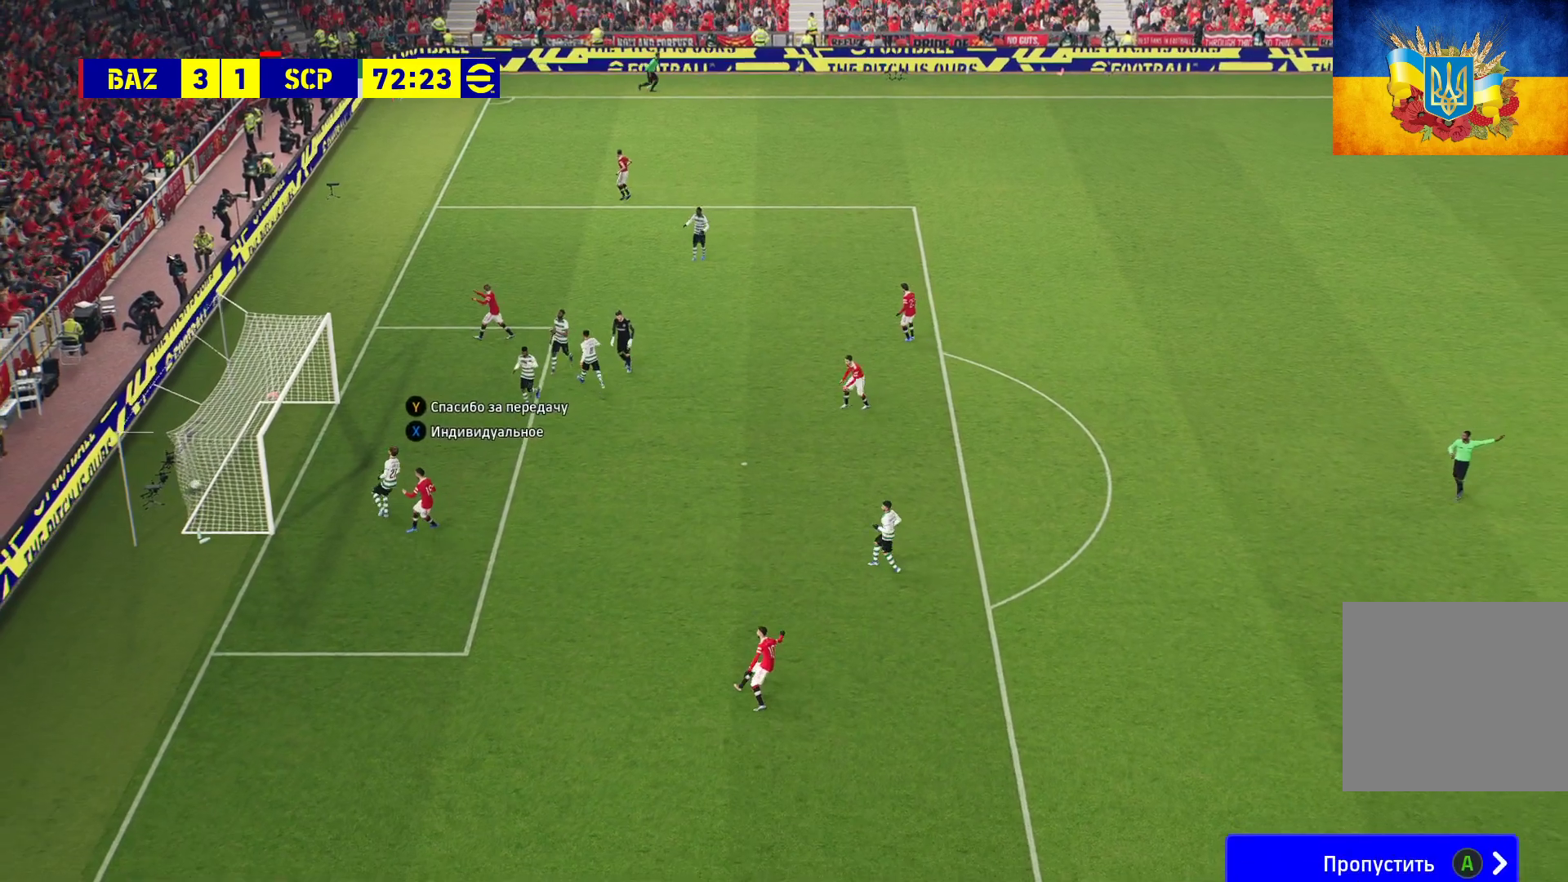
{"buttons": ["A"], "left_stick": "center", "right_stick": "center", "events": [[50, "A", "up"], [117, "A", "down"], [233, "A", "up"], [283, "A", "down"], [350, "A", "up"], [450, "A", "down"]]}
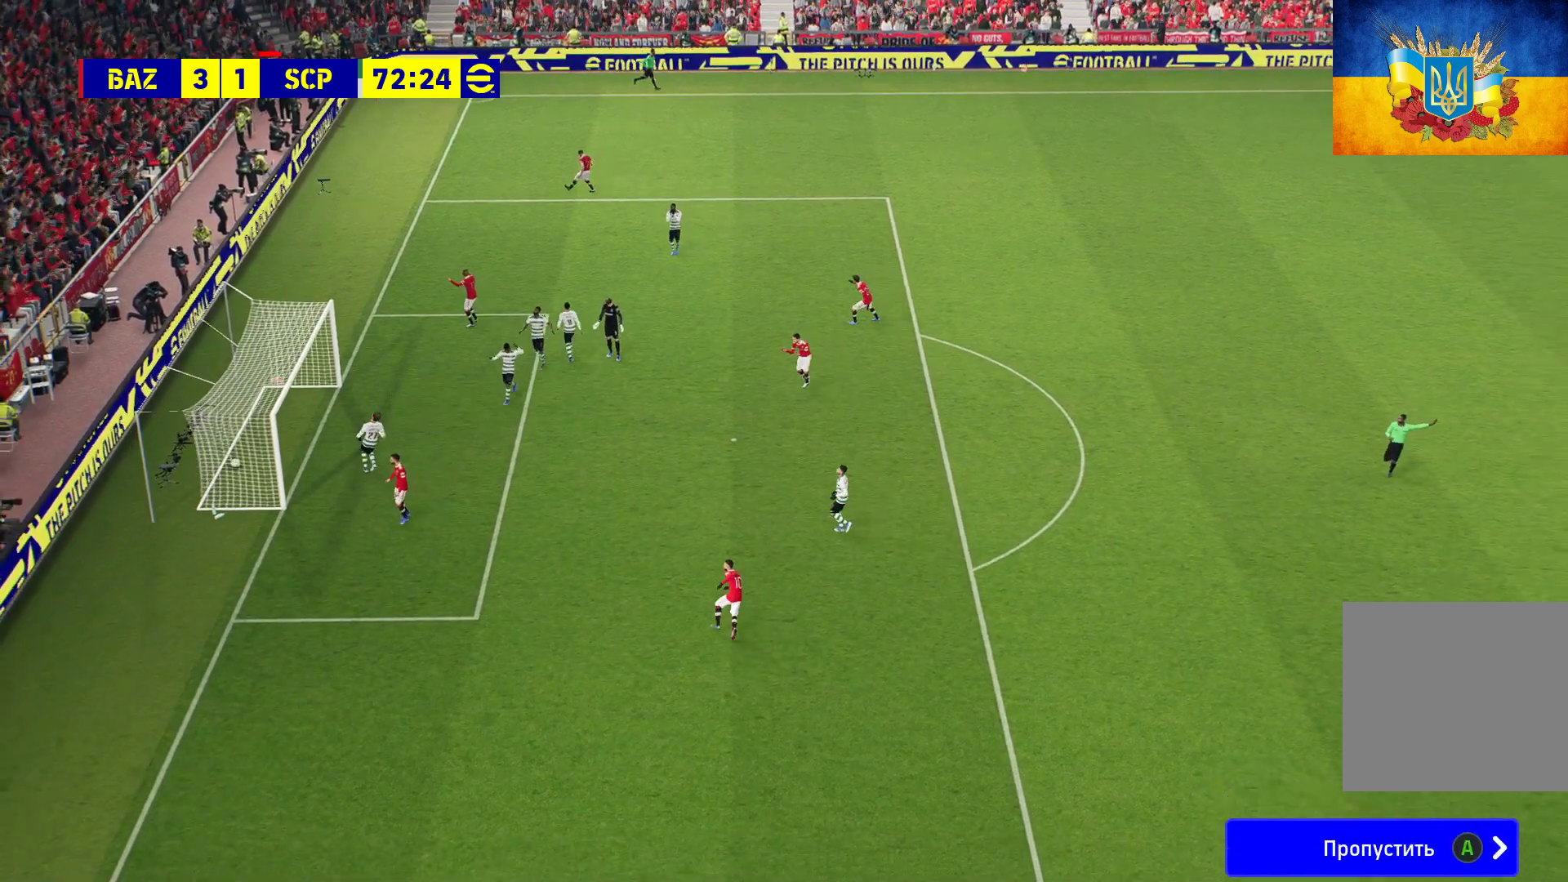
{"buttons": [], "left_stick": "center", "right_stick": "center", "events": [[33, "A", "up"], [117, "A", "down"], [200, "A", "up"], [267, "A", "down"], [333, "A", "up"], [450, "A", "down"], [483, "A", "up"]]}
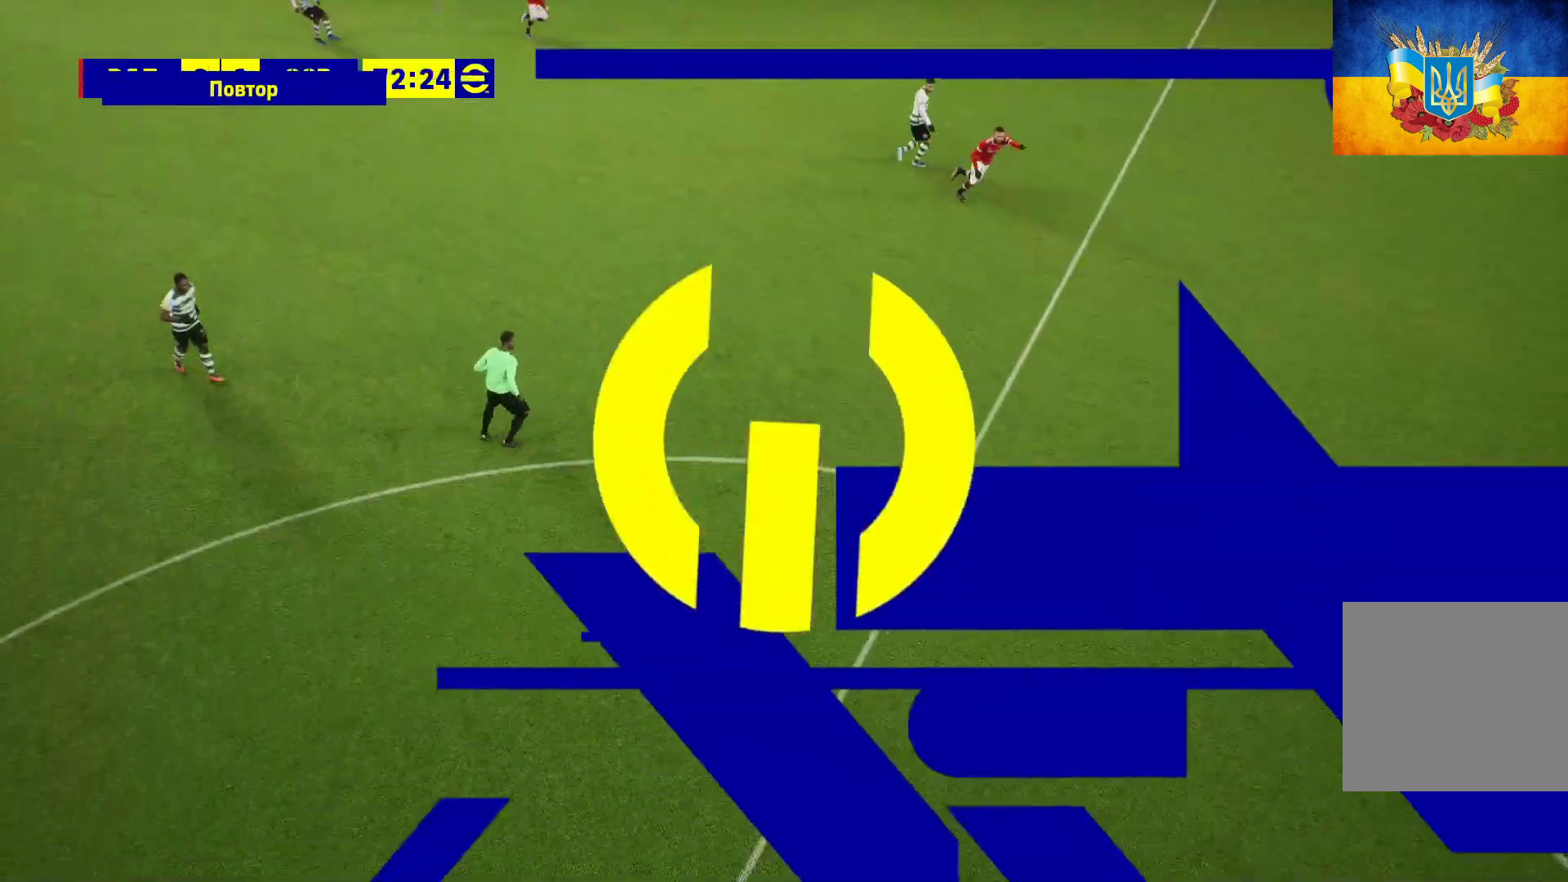
{"buttons": [], "left_stick": "center", "right_stick": "center", "events": [[283, "A", "down"], [383, "A", "up"]]}
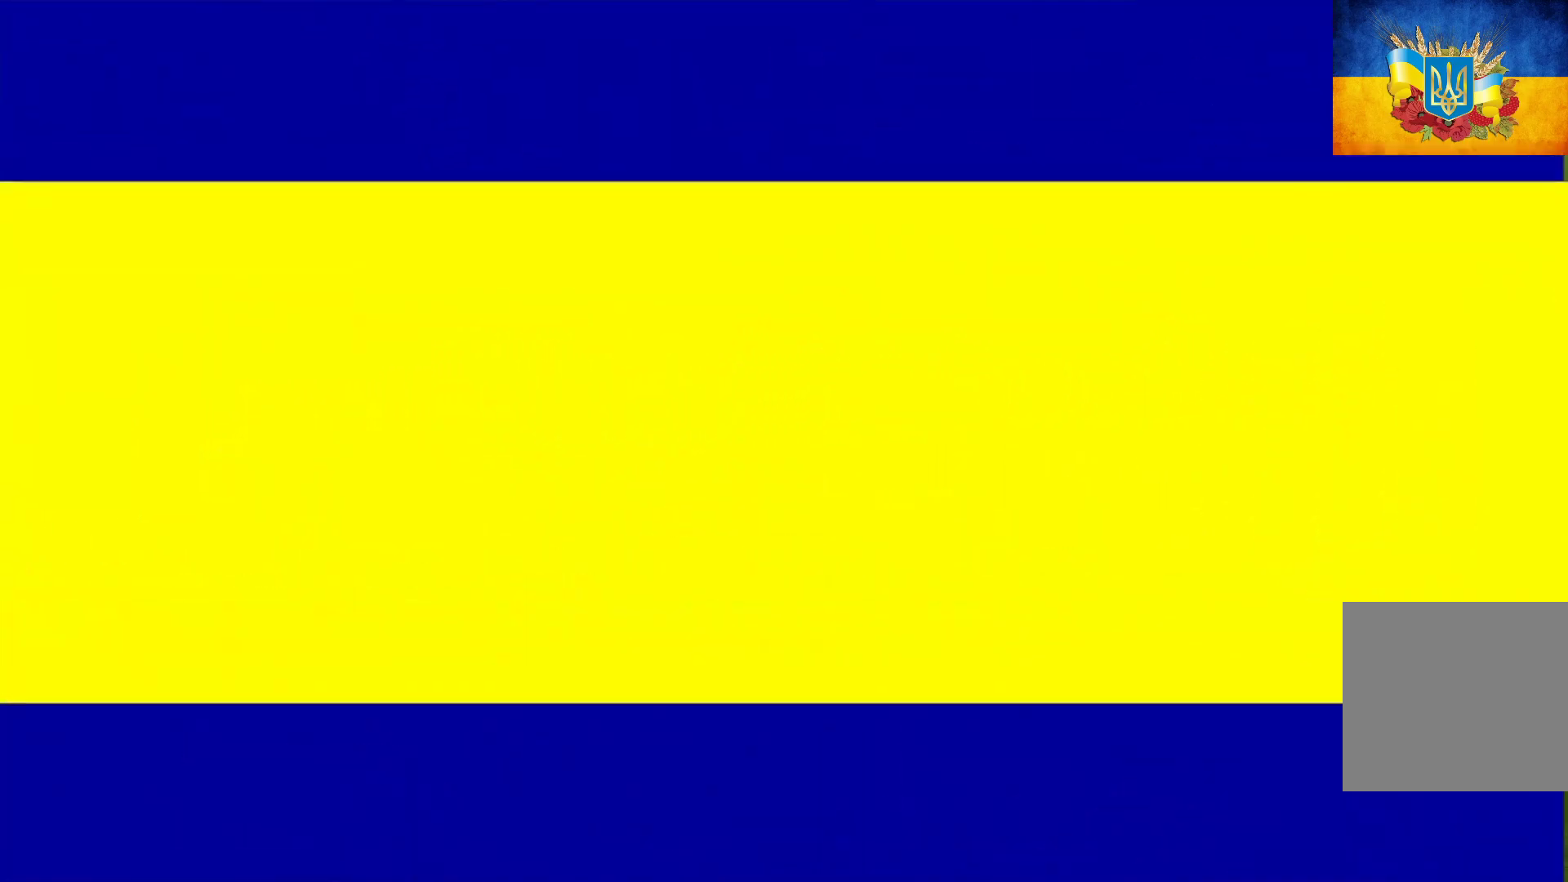
{"buttons": [], "left_stick": "center", "right_stick": "center", "events": [[183, "A", "down"], [233, "A", "up"], [400, "A", "down"], [450, "A", "up"]]}
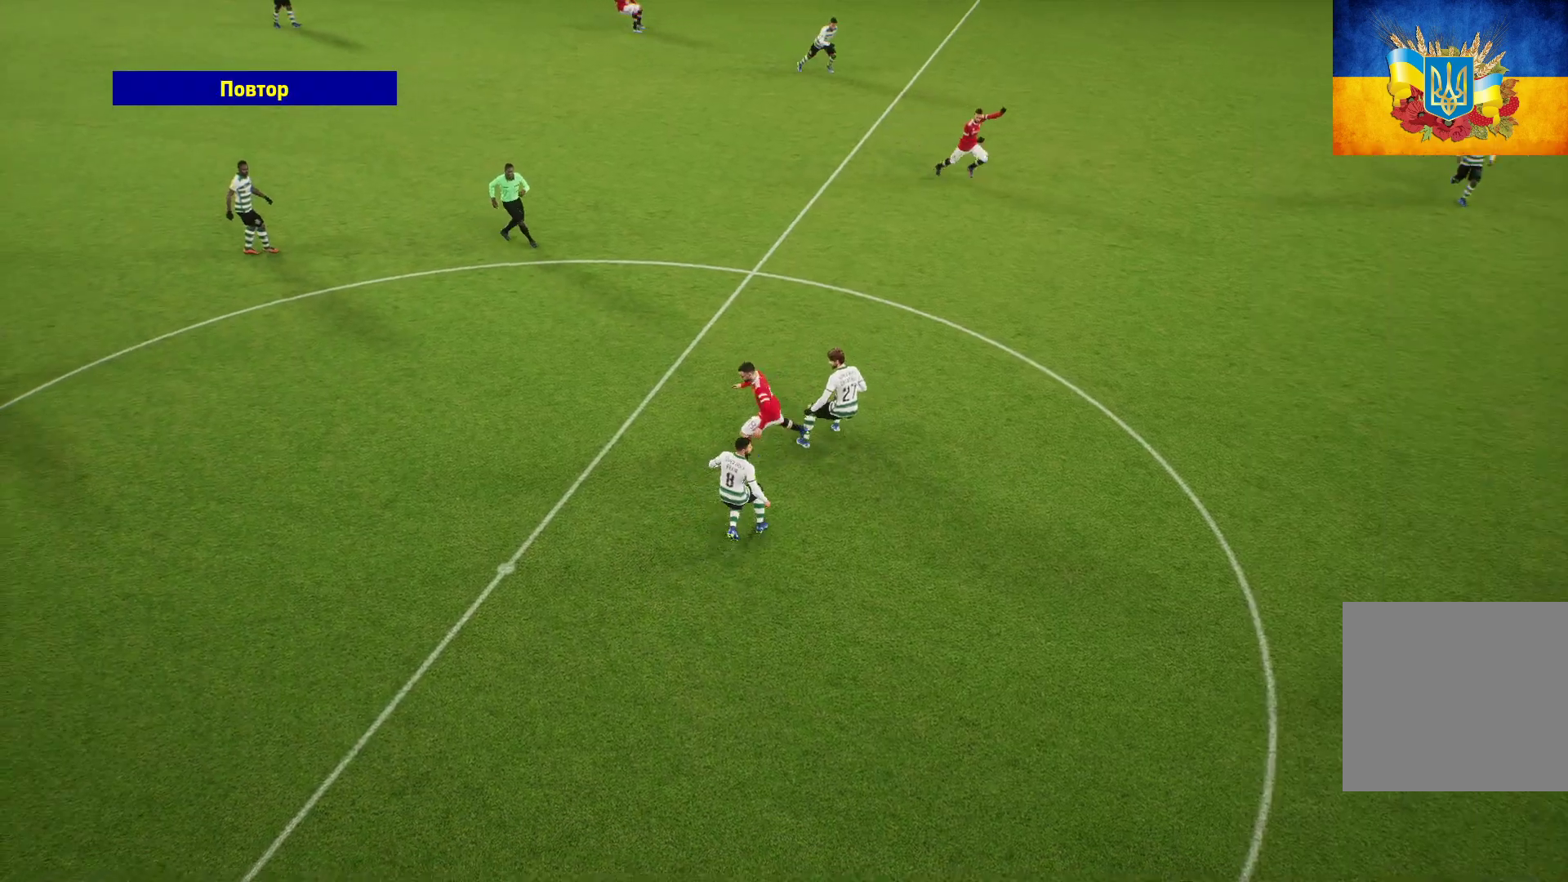
{"buttons": [], "left_stick": "center", "right_stick": "center", "events": [[33, "A", "down"], [133, "A", "up"], [283, "A", "down"], [333, "A", "up"]]}